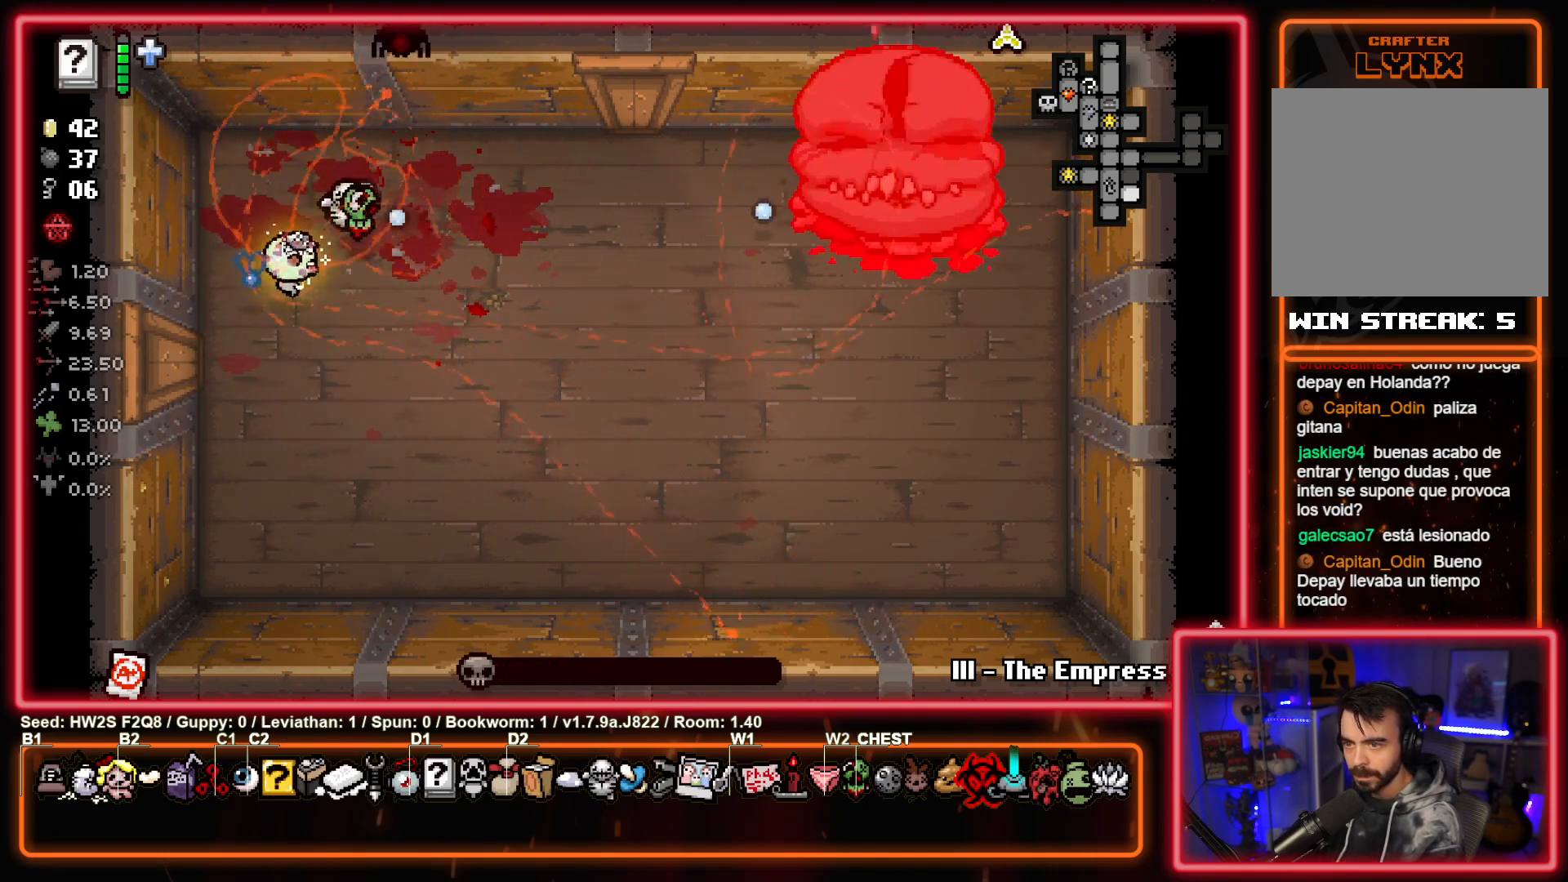
Gameplay with a controller (PlayStation layout); each line is a JSON object with the inputs held at the frame after it. "events" lists button and stick changes between this image and that frame as [ms after this image, input, new state], when the widget could be followed in between. Not read: right_stick.
{"buttons": ["TRIANGLE"], "left_stick": "left", "events": [[67, "TRIANGLE", "down"], [83, "CIRCLE", "up"], [83, "left_stick", "right"], [150, "left_stick", "up"], [217, "left_stick", "left"], [283, "left_stick", "down"], [400, "left_stick", "left"]]}
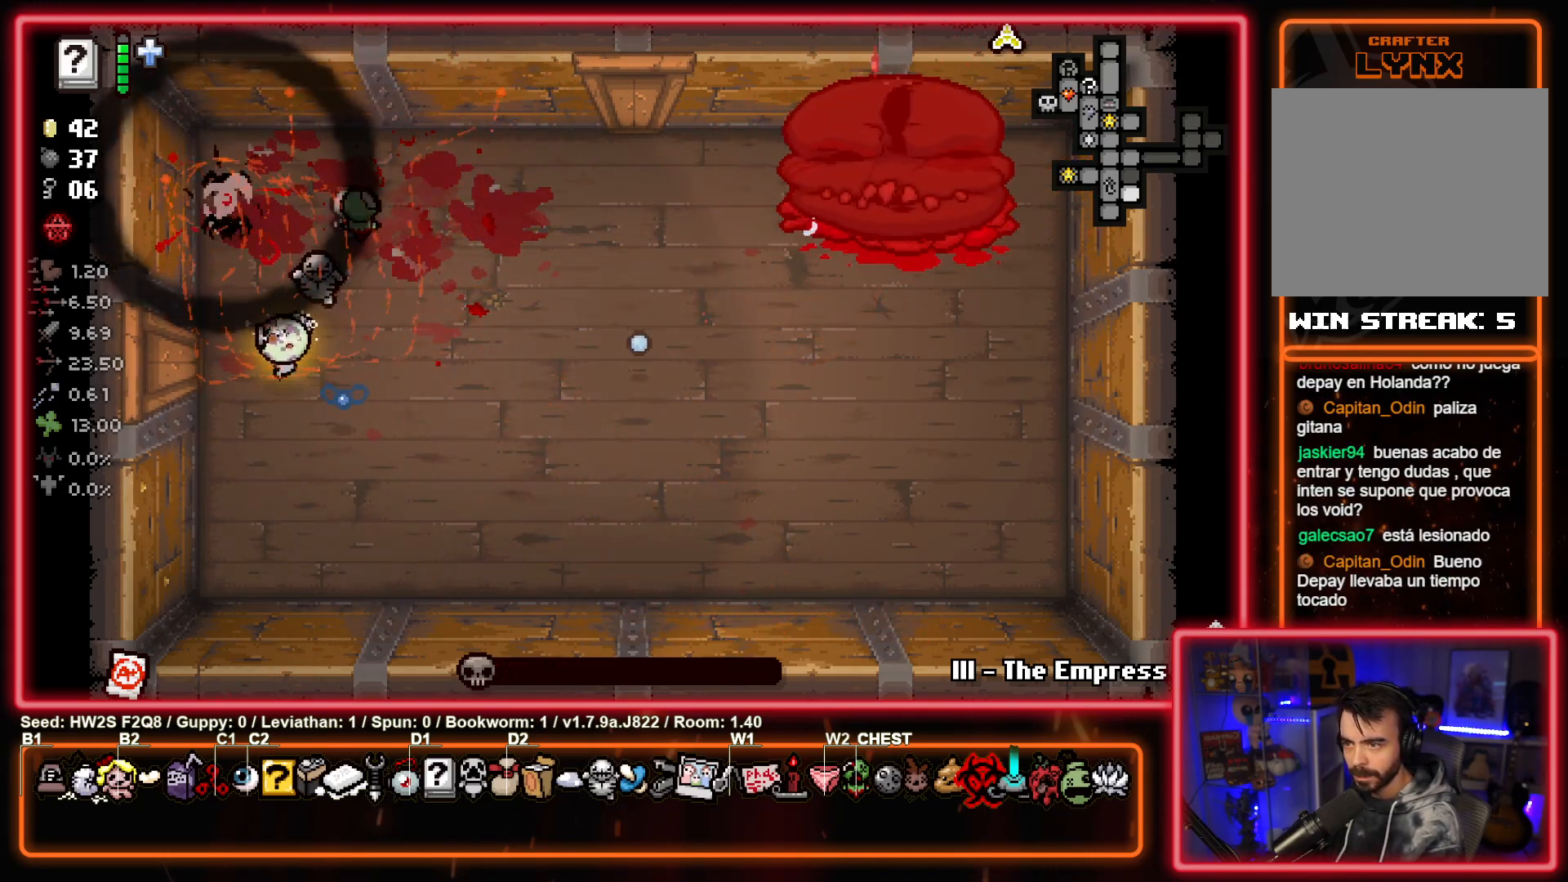
{"buttons": ["CIRCLE"], "left_stick": "up-right", "events": [[17, "left_stick", "center"], [83, "left_stick", "right"], [183, "CIRCLE", "down"], [233, "left_stick", "up-right"], [250, "TRIANGLE", "up"]]}
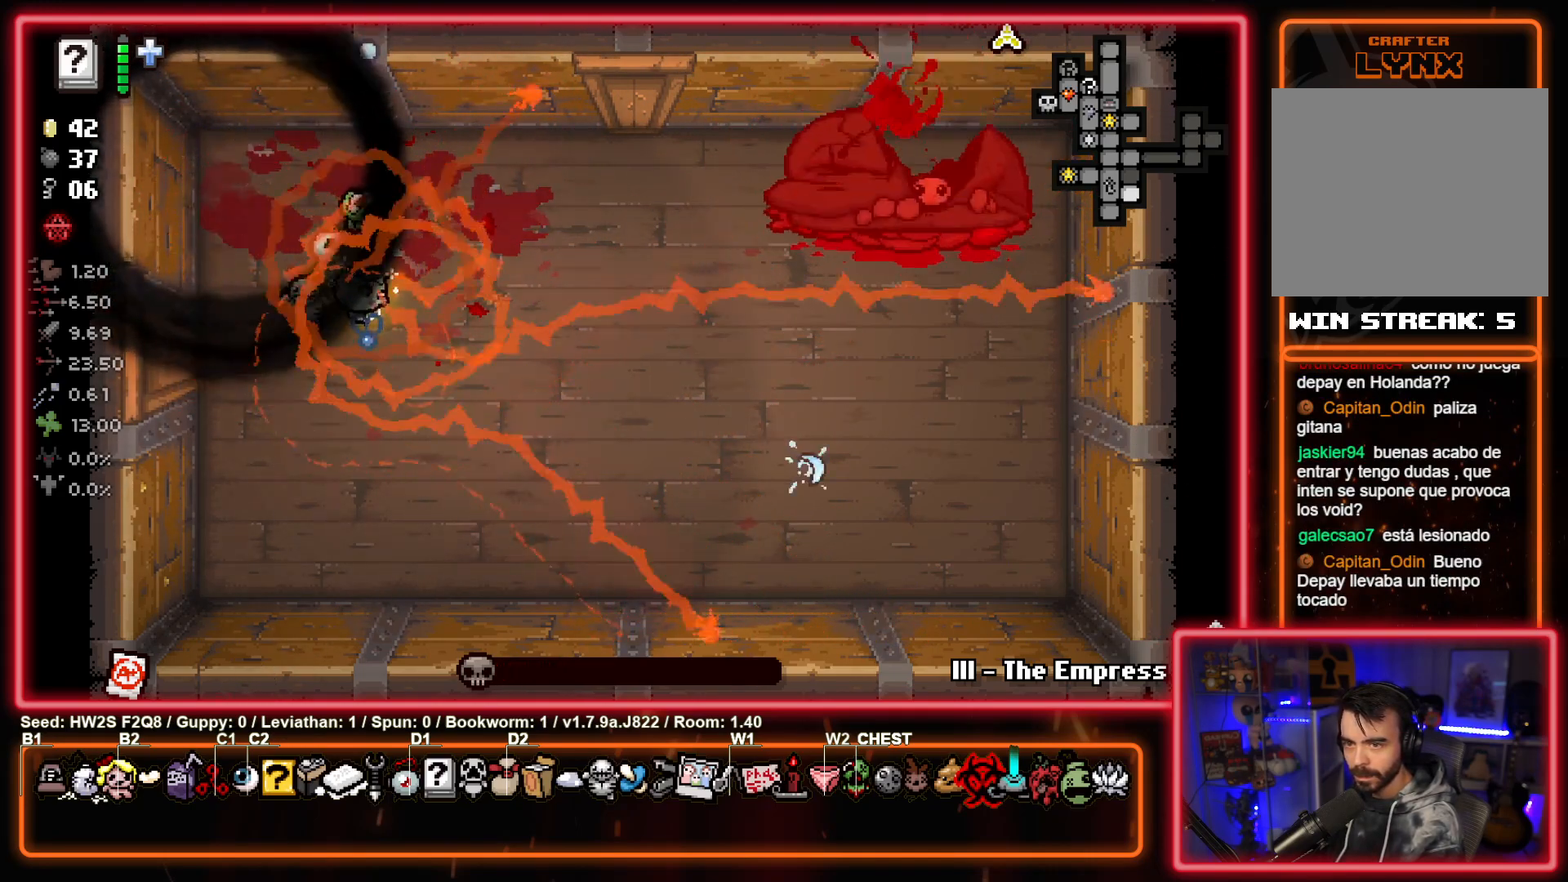
{"buttons": [], "left_stick": "down", "events": [[167, "left_stick", "center"], [300, "left_stick", "left"], [383, "left_stick", "down-left"], [467, "CIRCLE", "up"], [483, "left_stick", "down"]]}
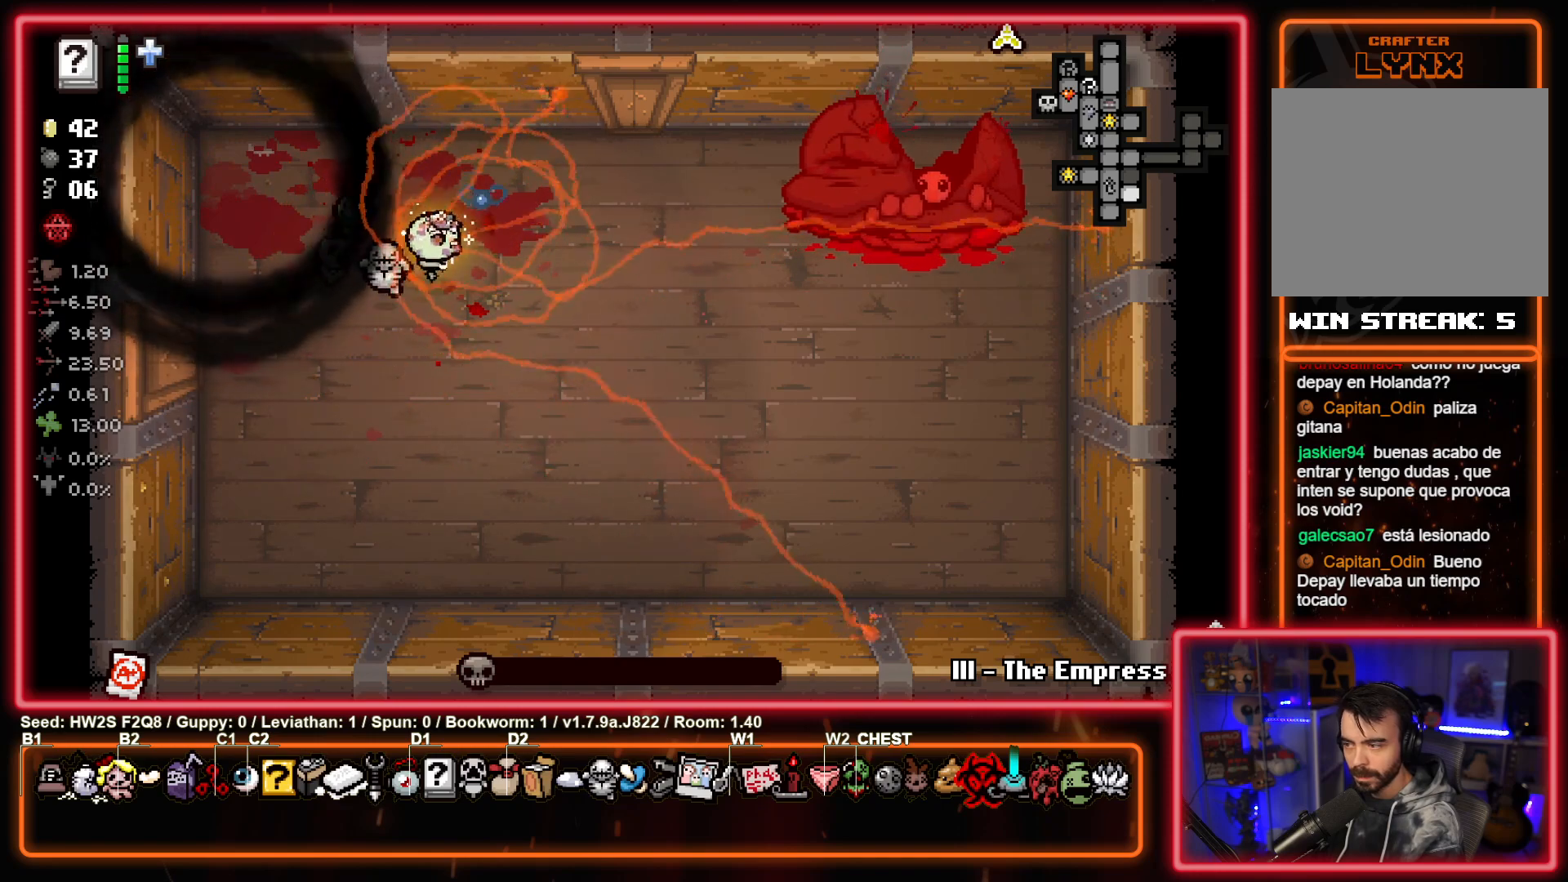
{"buttons": [], "left_stick": "center", "events": [[433, "left_stick", "center"]]}
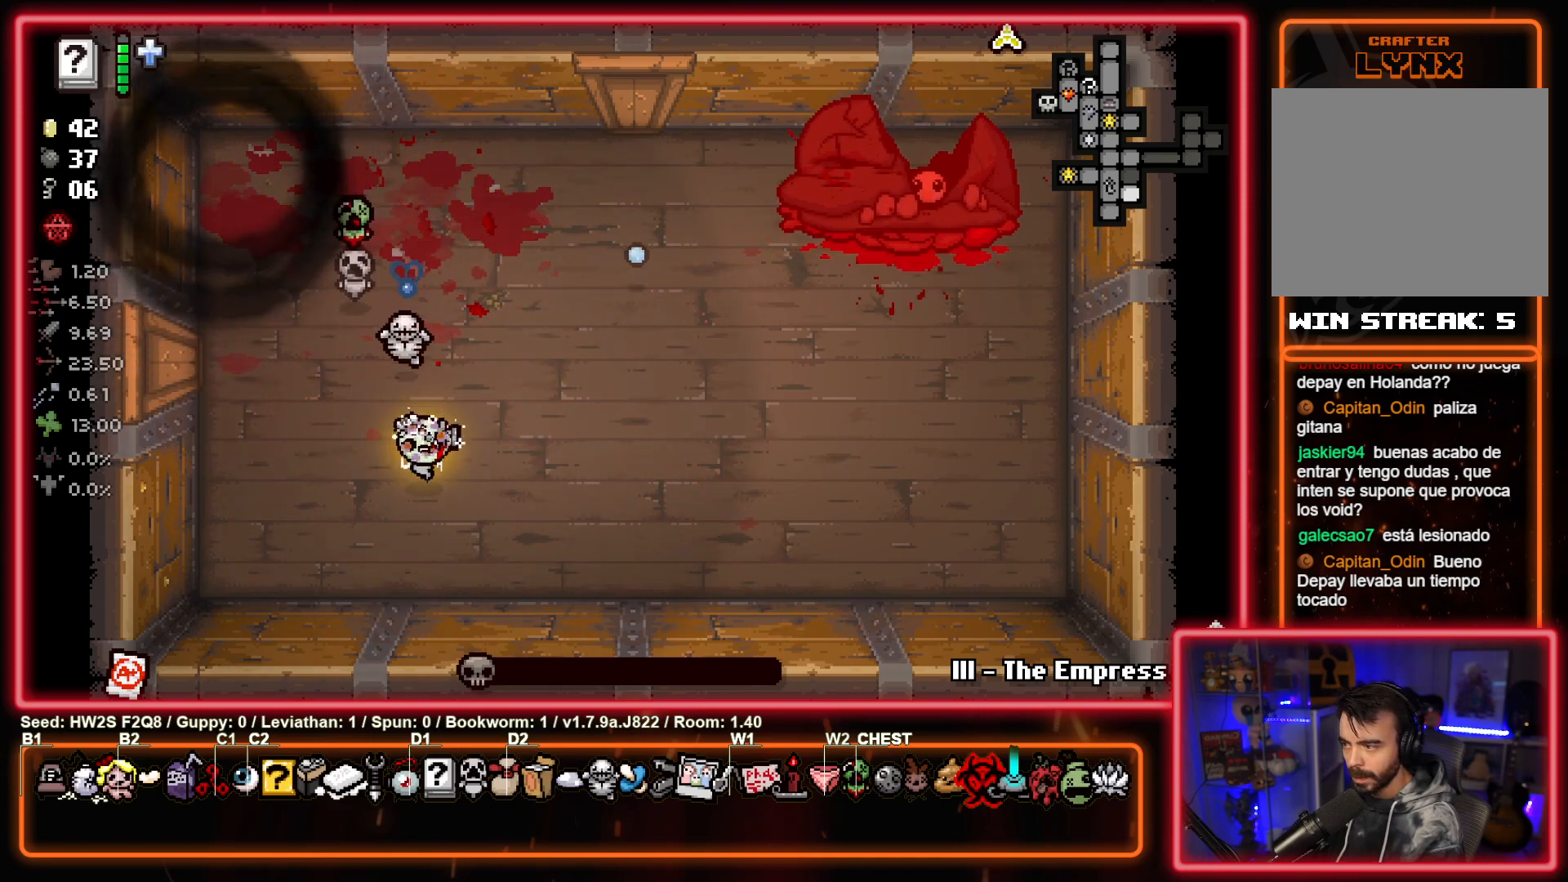
{"buttons": [], "left_stick": "center", "events": []}
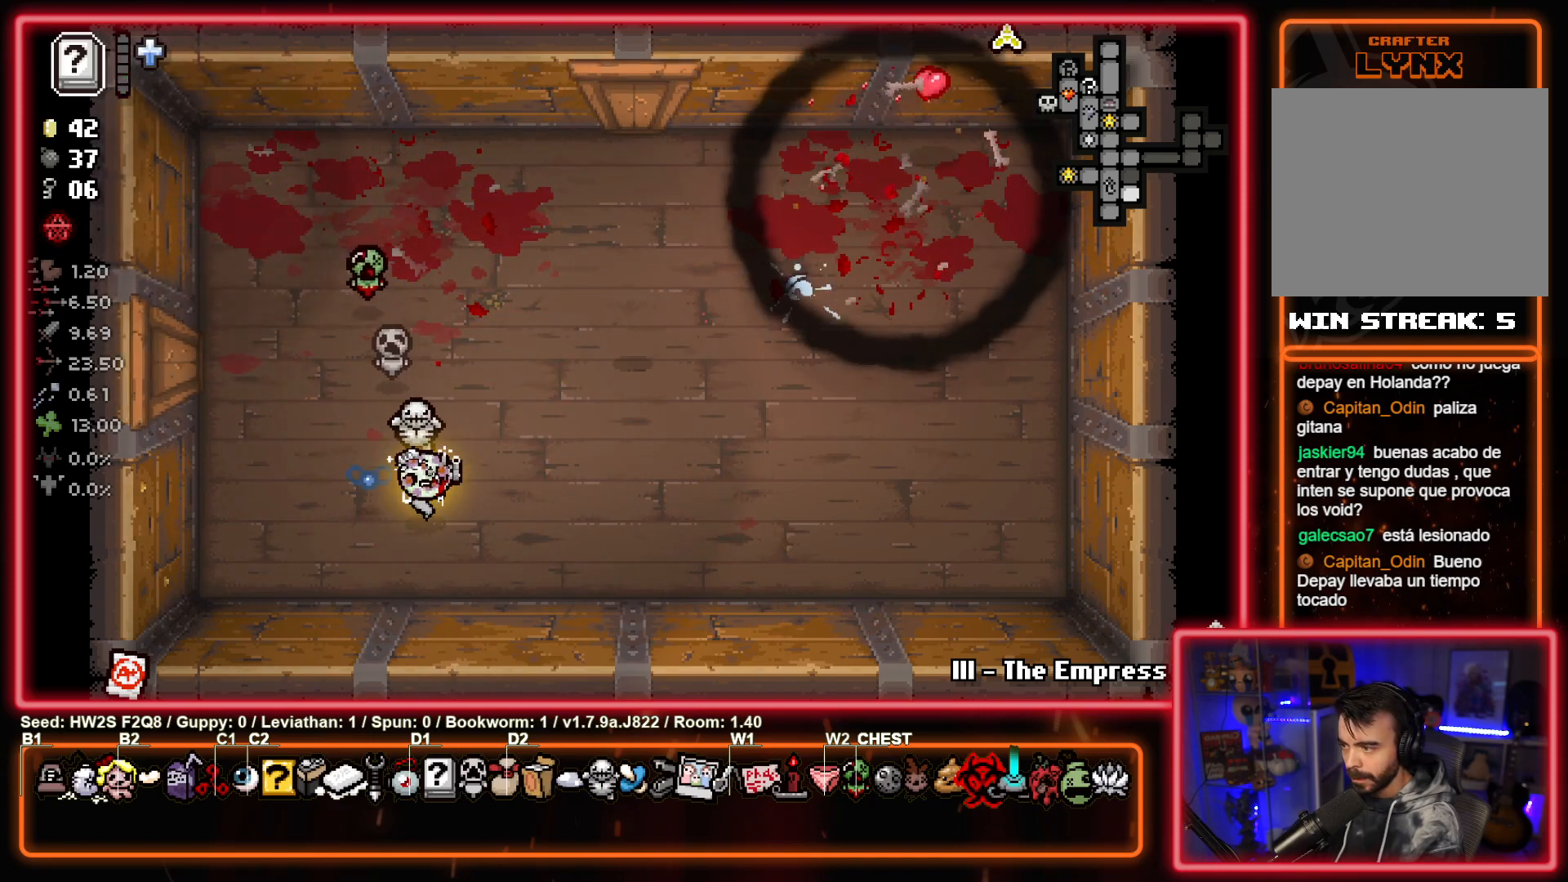
{"buttons": [], "left_stick": "center", "events": []}
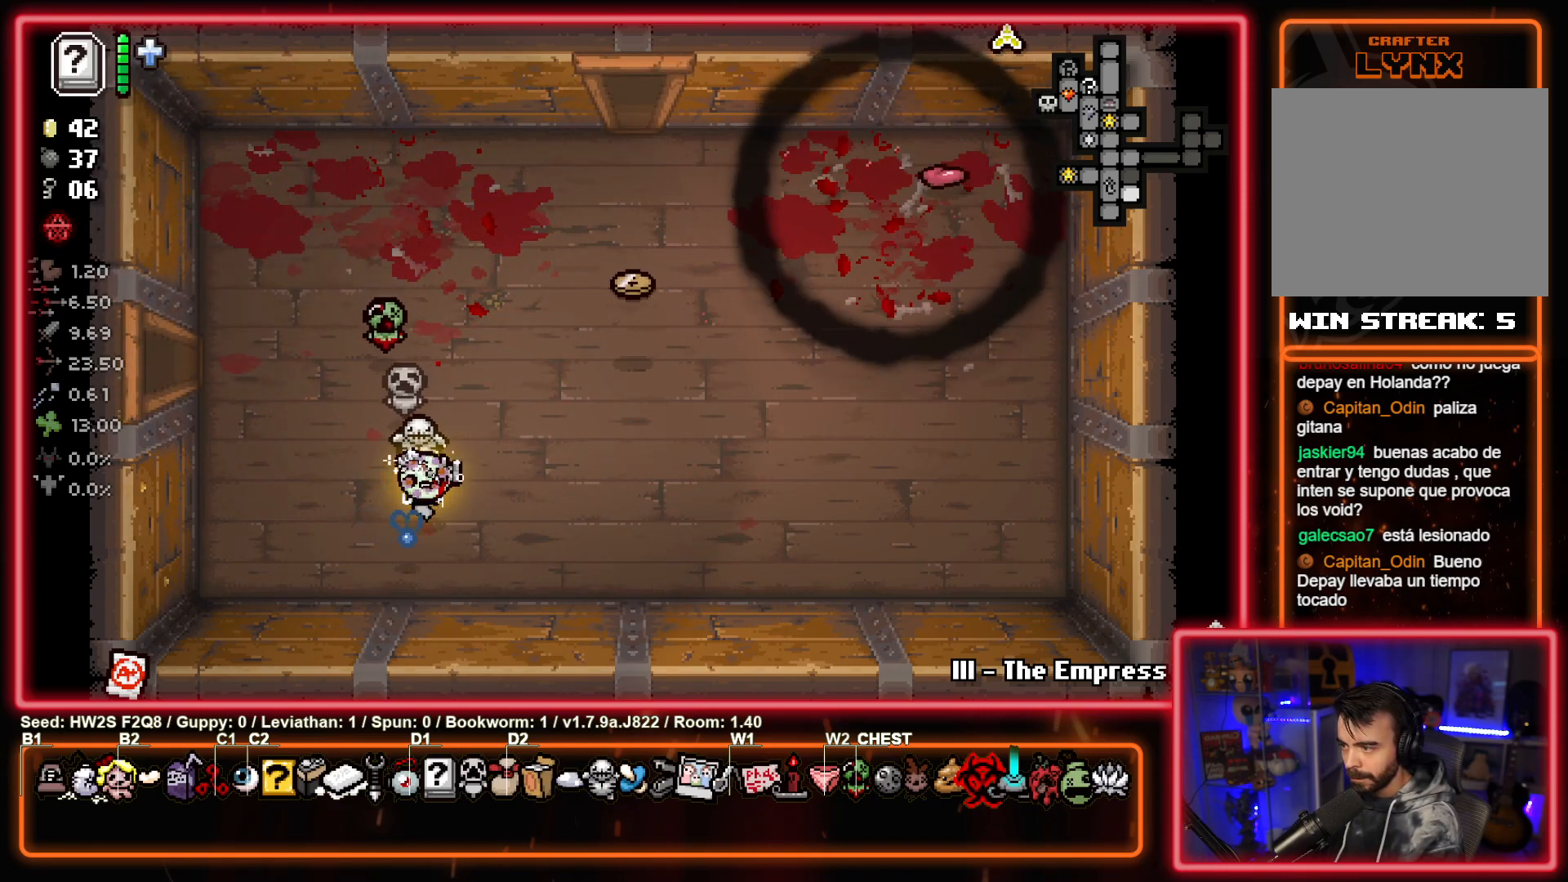
{"buttons": [], "left_stick": "center", "events": []}
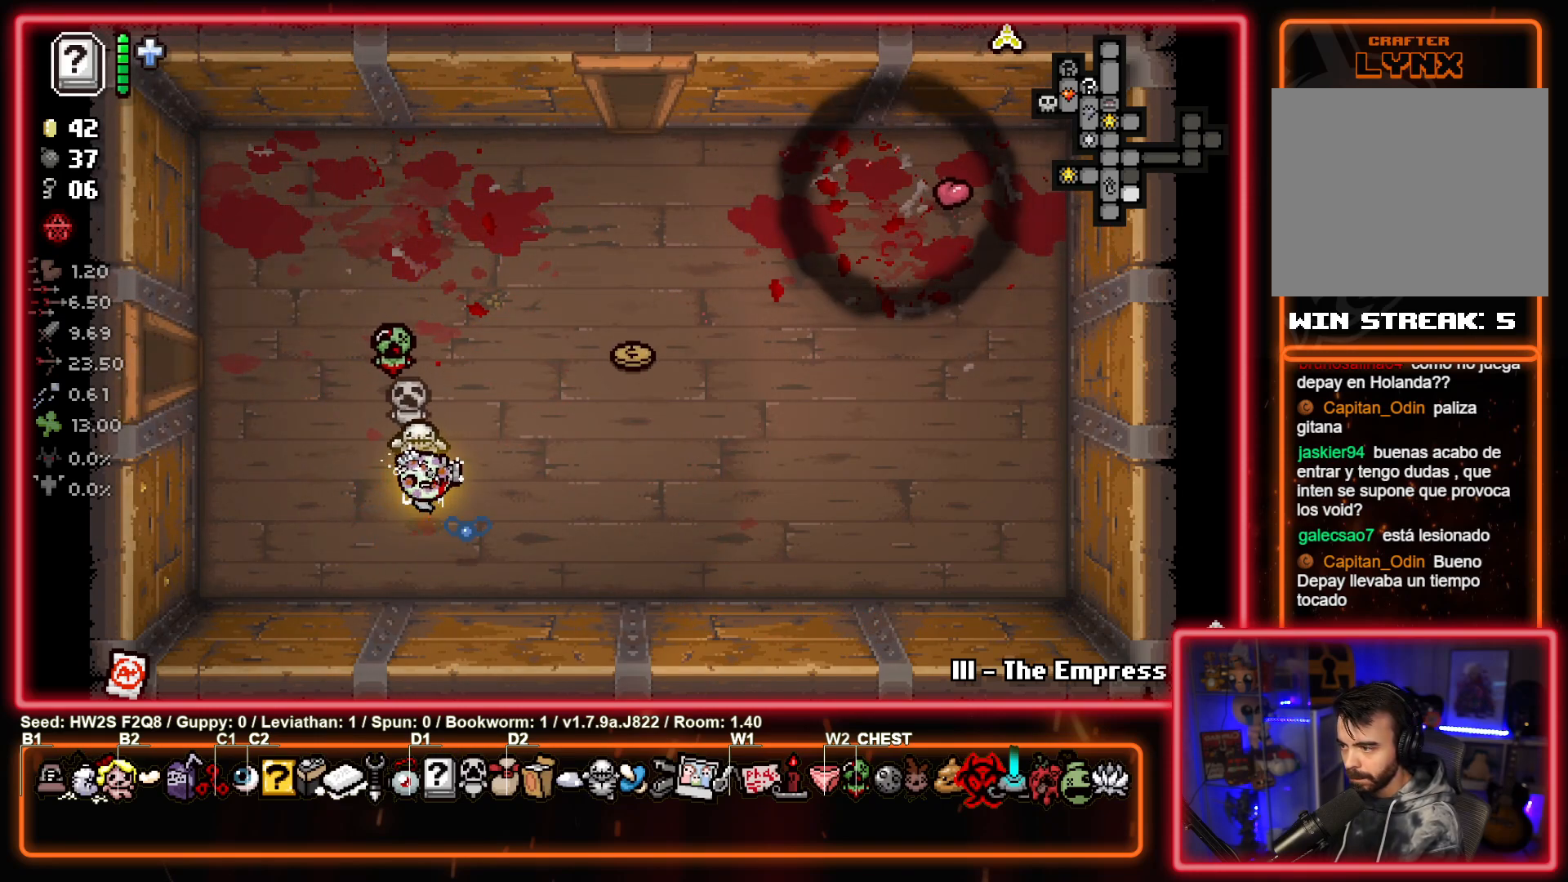
{"buttons": [], "left_stick": "center", "events": [[133, "left_stick", "right"], [200, "left_stick", "up-right"], [483, "left_stick", "center"]]}
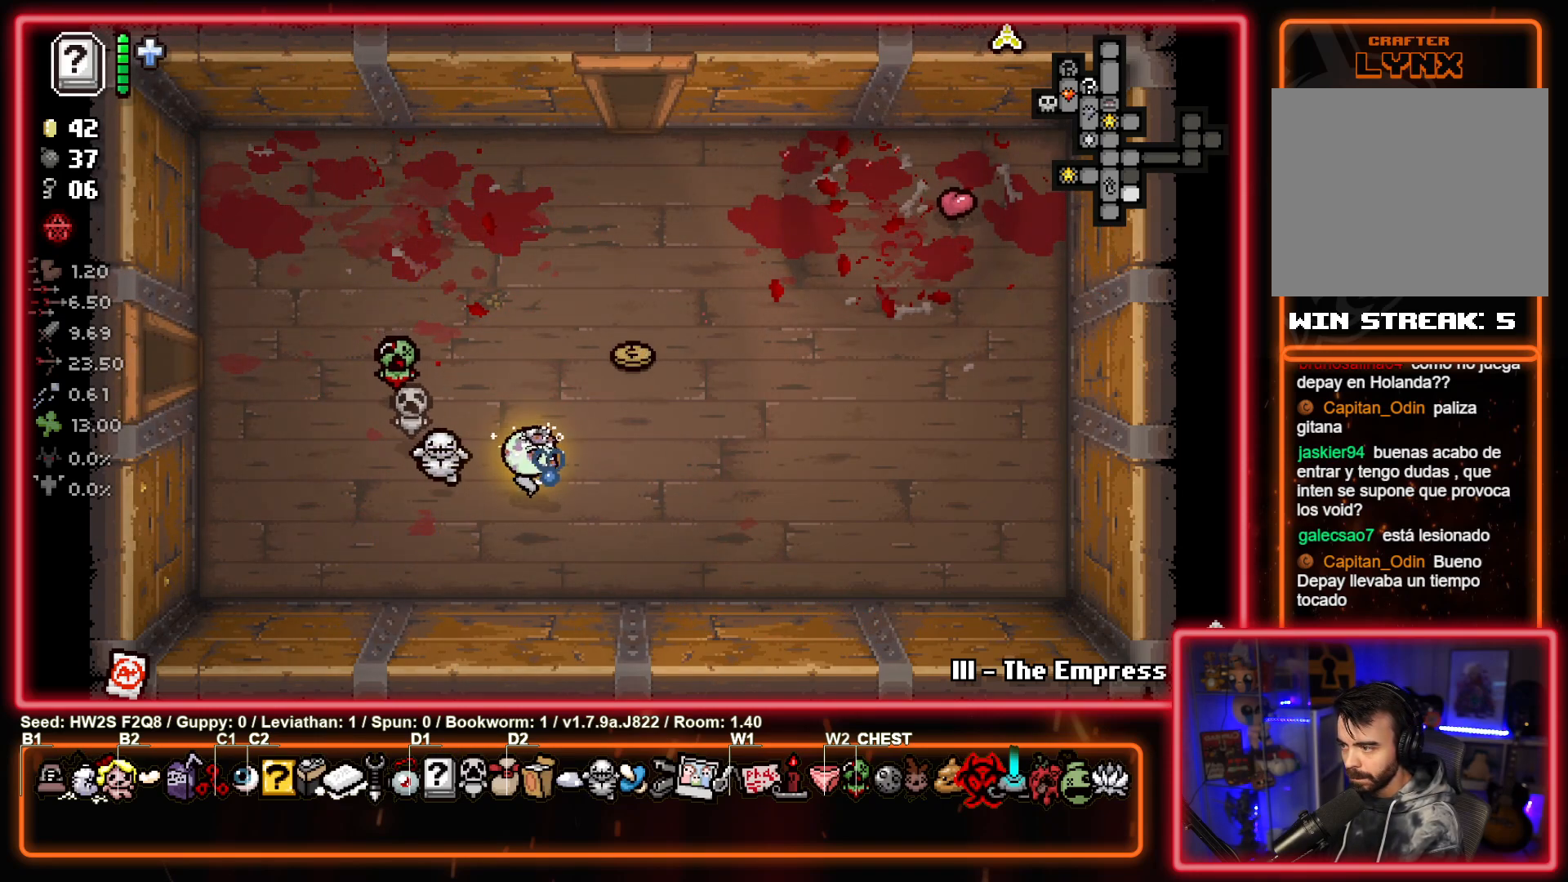
{"buttons": [], "left_stick": "center", "events": []}
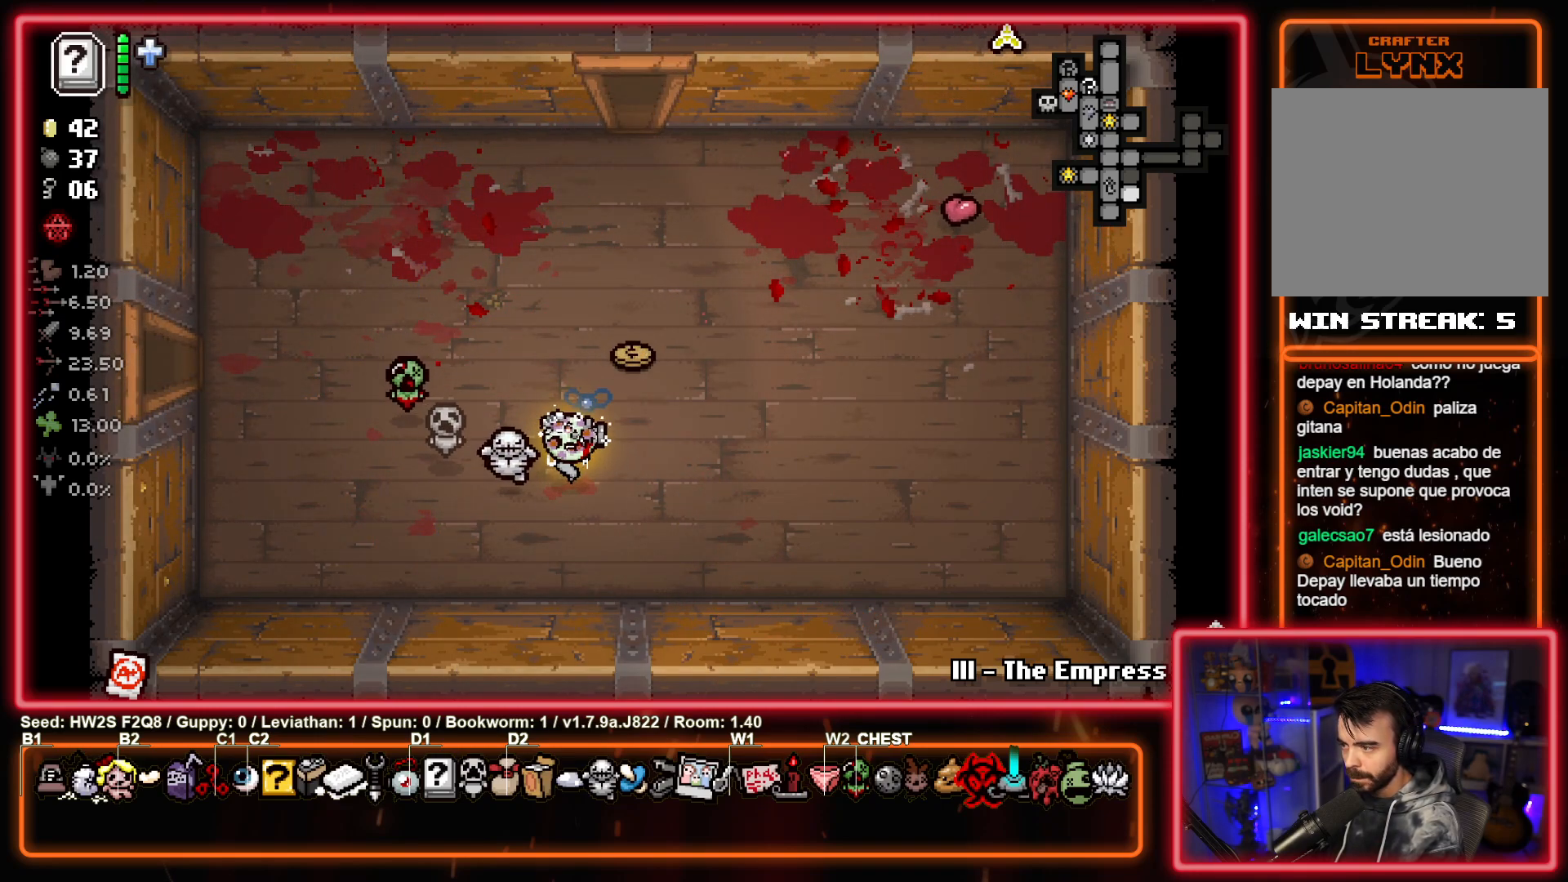
{"buttons": [], "left_stick": "center", "events": []}
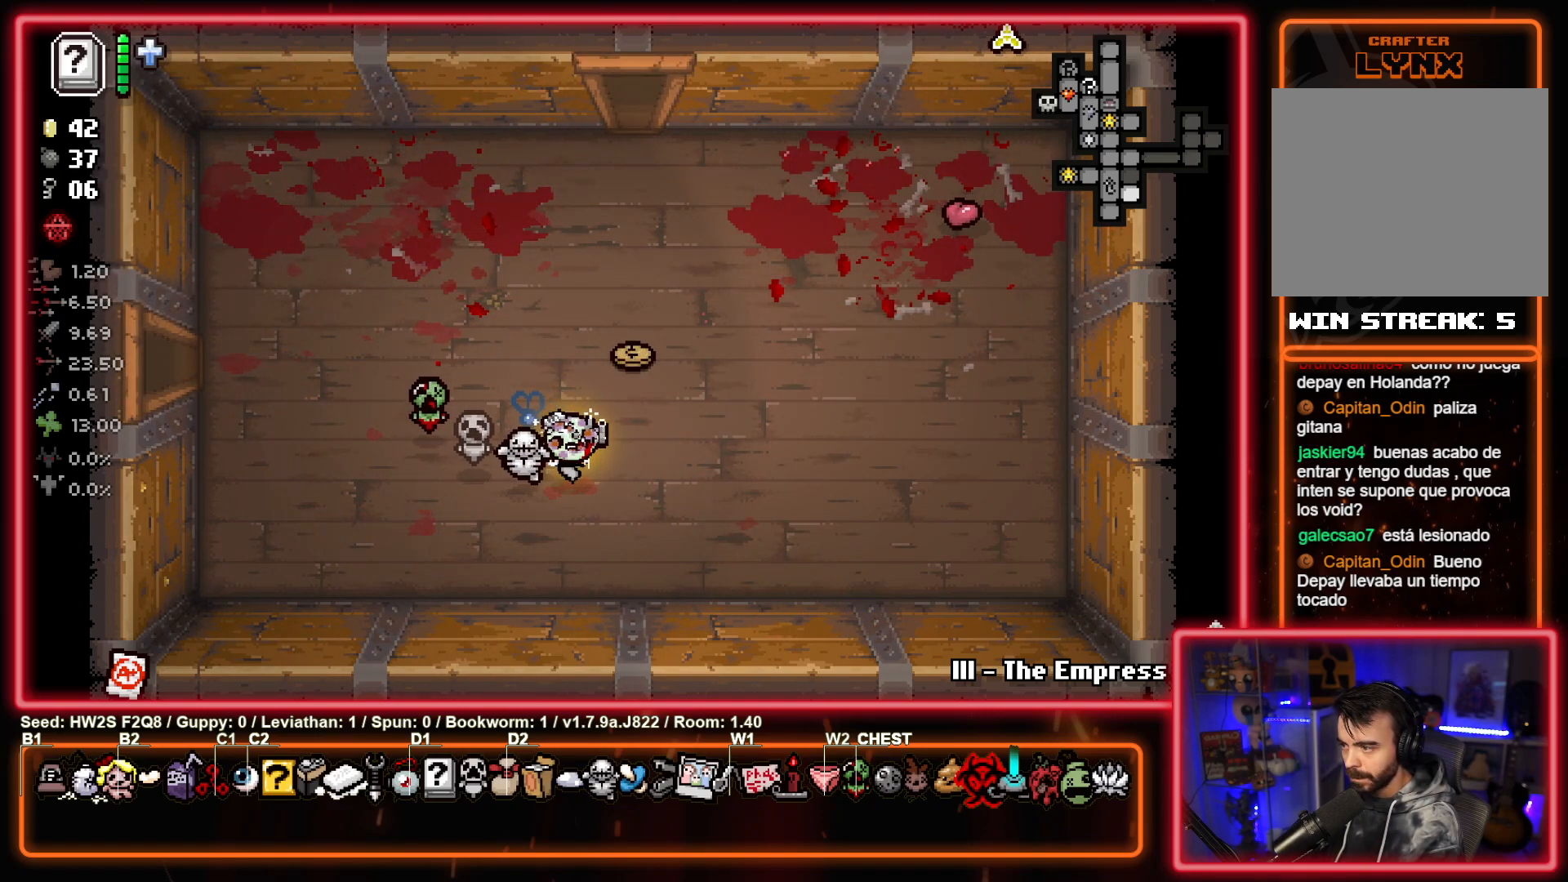
{"buttons": [], "left_stick": "up", "events": [[150, "left_stick", "up-right"], [417, "left_stick", "up"]]}
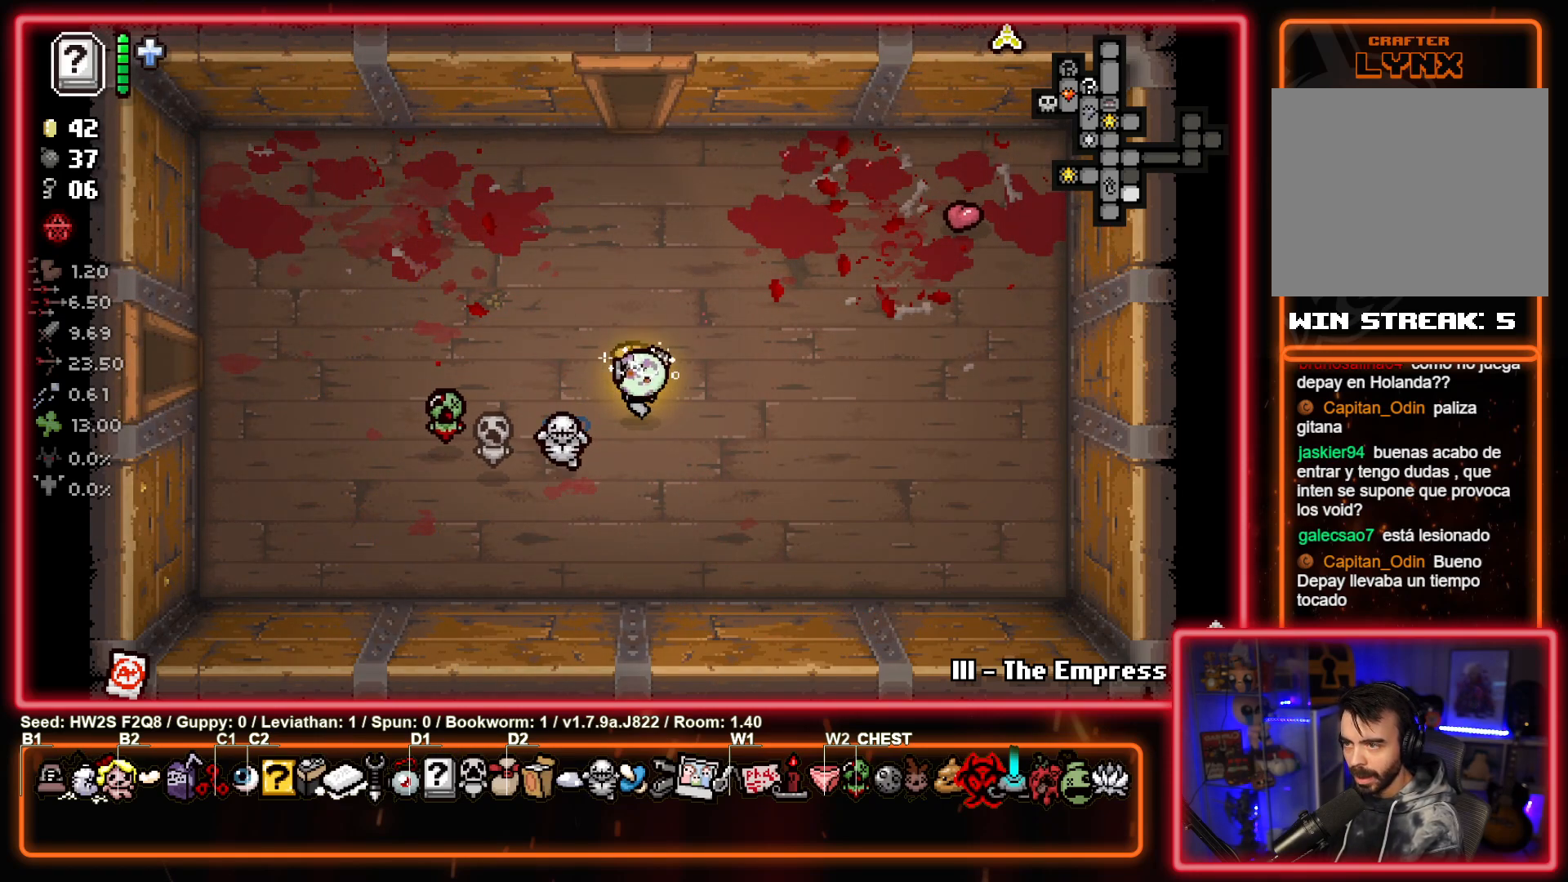
{"buttons": [], "left_stick": "center", "events": [[67, "left_stick", "center"], [317, "L2", "down"], [483, "L2", "up"]]}
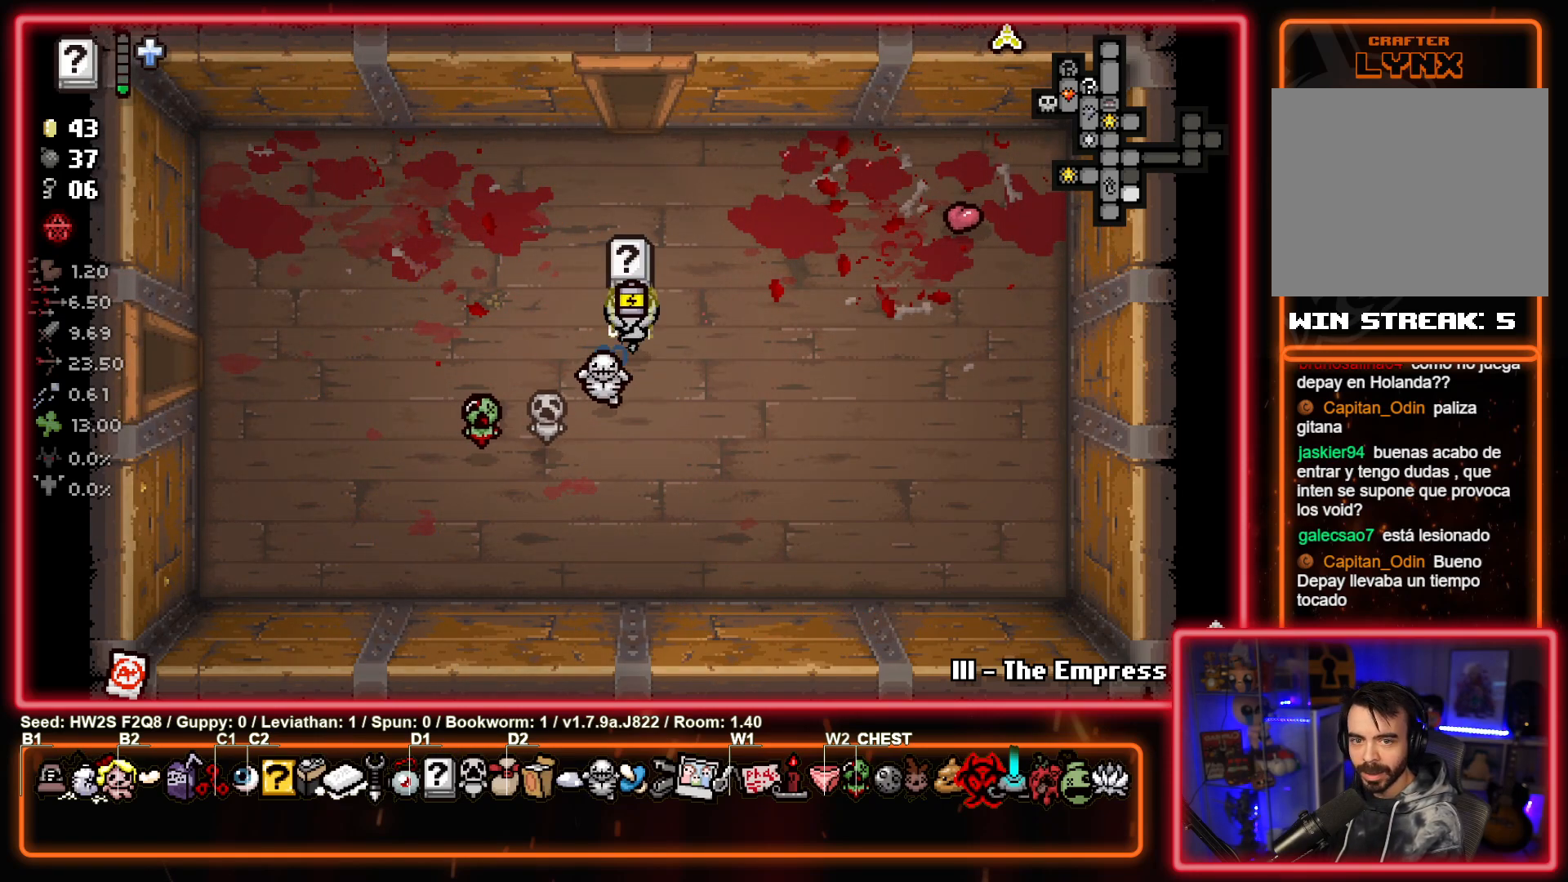
{"buttons": [], "left_stick": "up", "events": [[150, "left_stick", "up"]]}
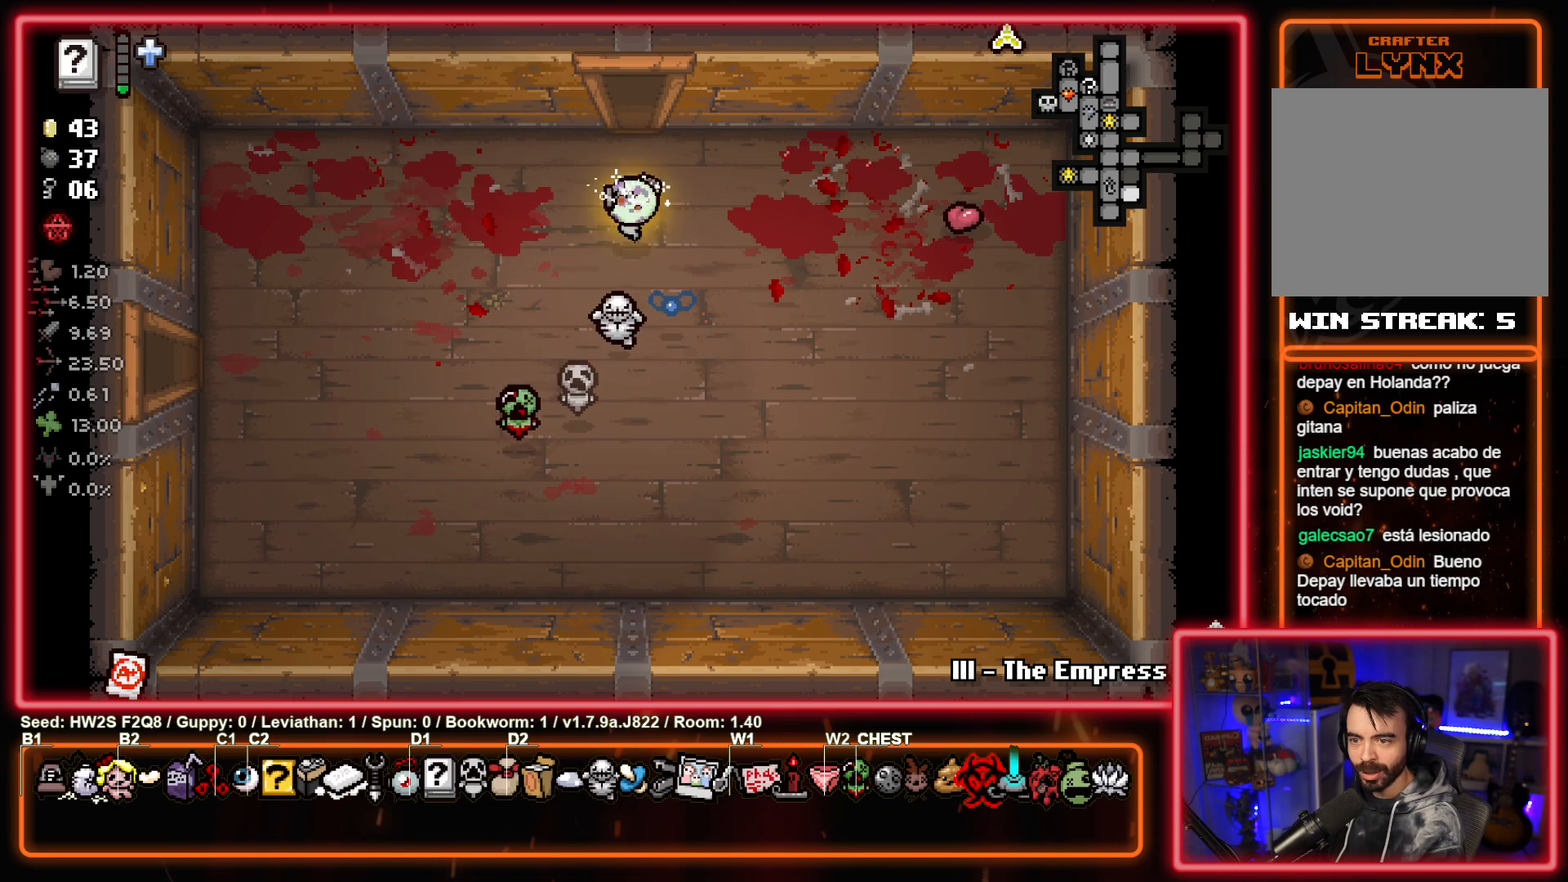
{"buttons": [], "left_stick": "center", "events": [[367, "left_stick", "center"]]}
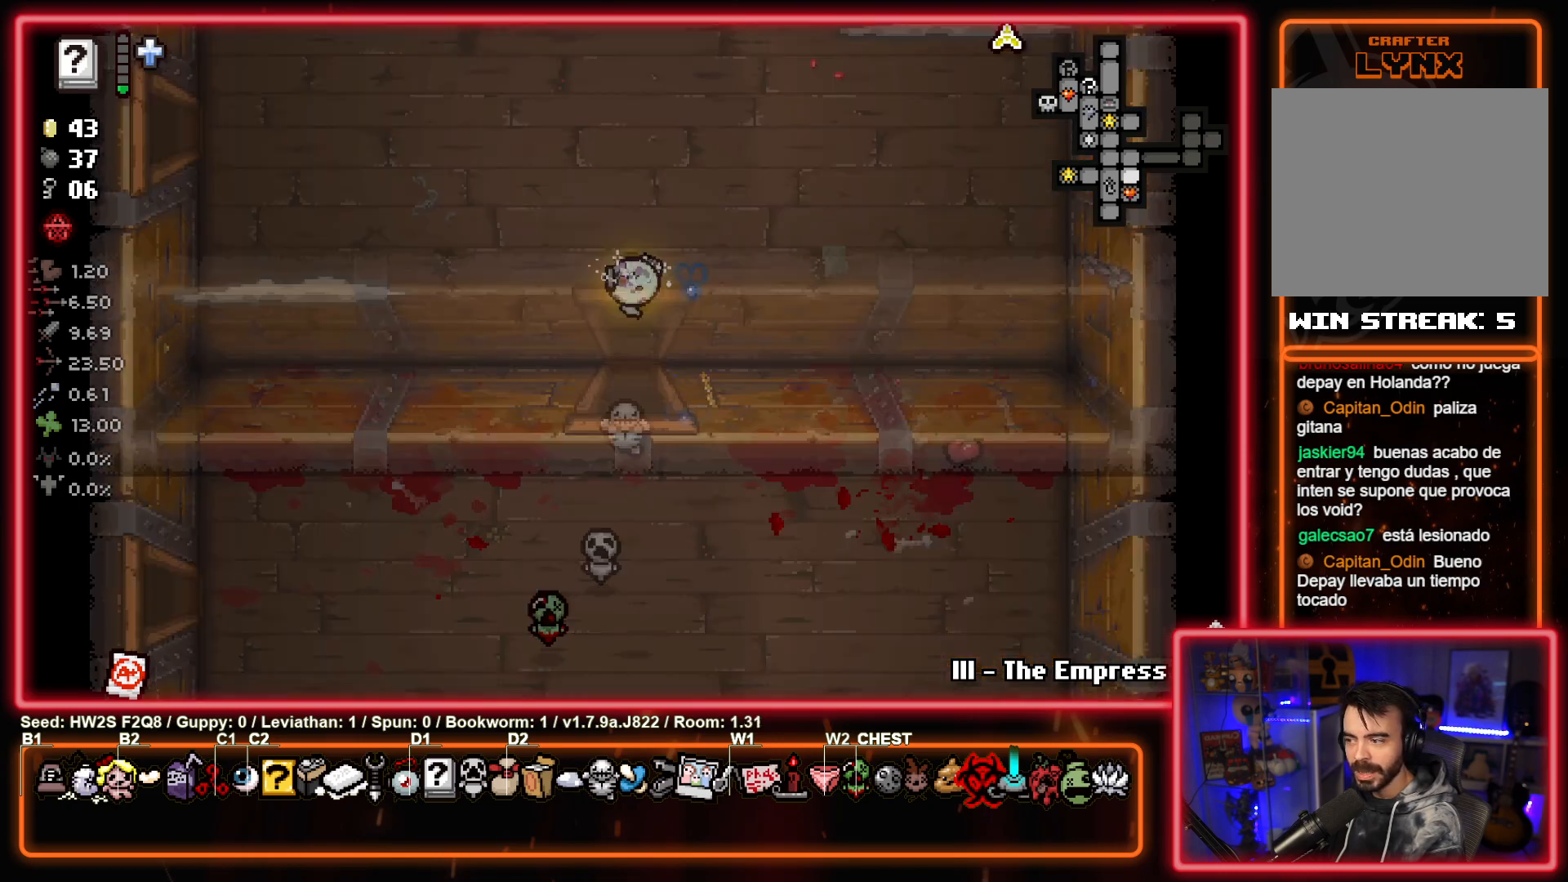
{"buttons": [], "left_stick": "left", "events": [[150, "left_stick", "up-left"], [417, "left_stick", "up-right"], [500, "left_stick", "left"]]}
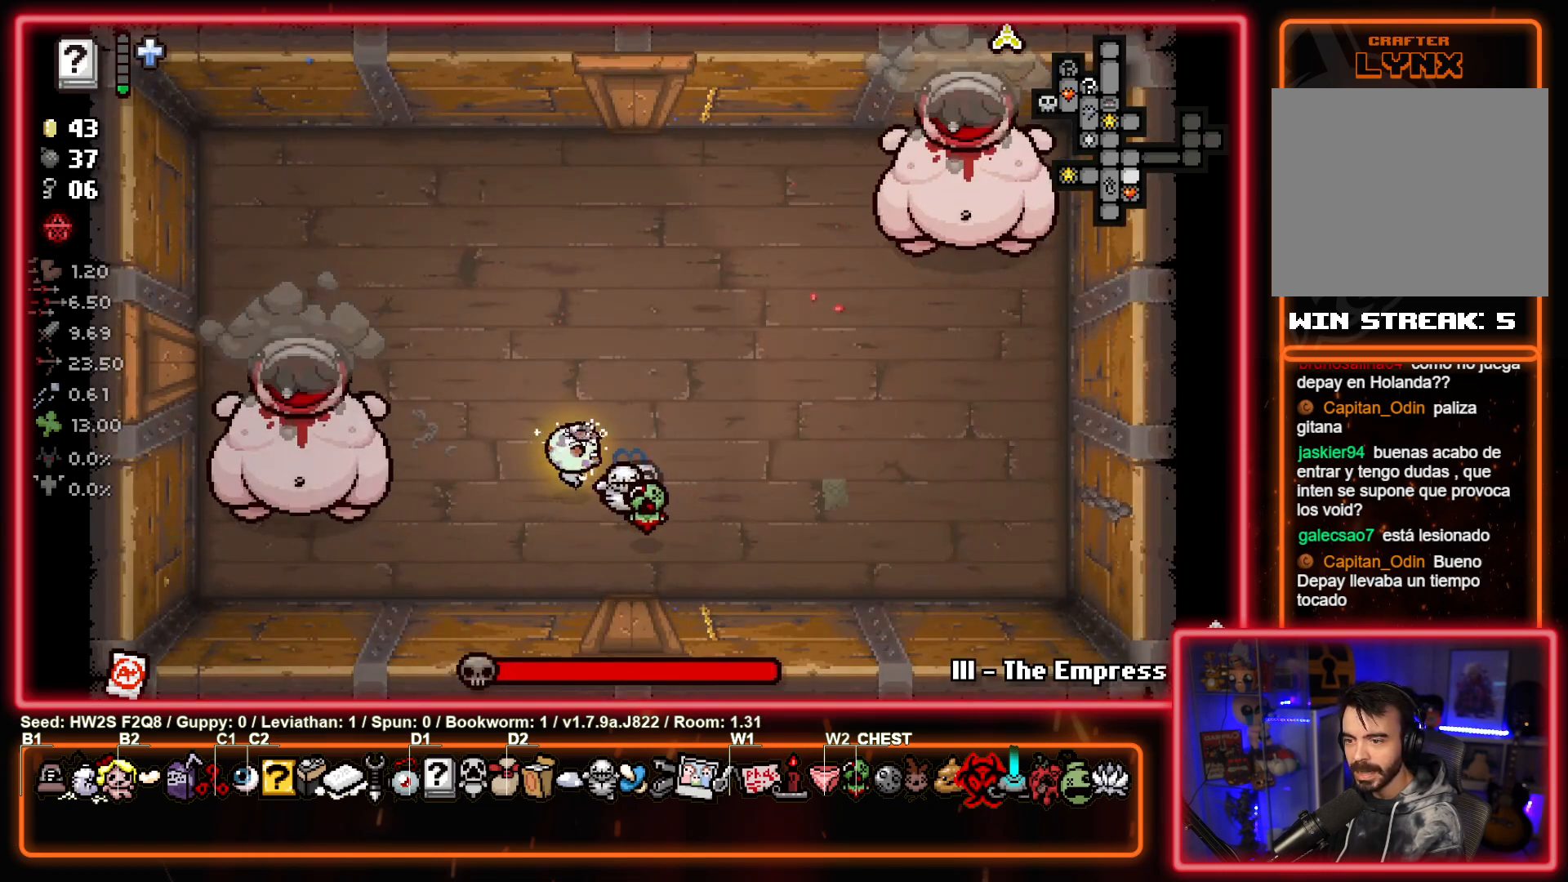
{"buttons": ["SQUARE"], "left_stick": "center", "events": [[33, "SQUARE", "down"], [350, "left_stick", "down"], [433, "left_stick", "center"]]}
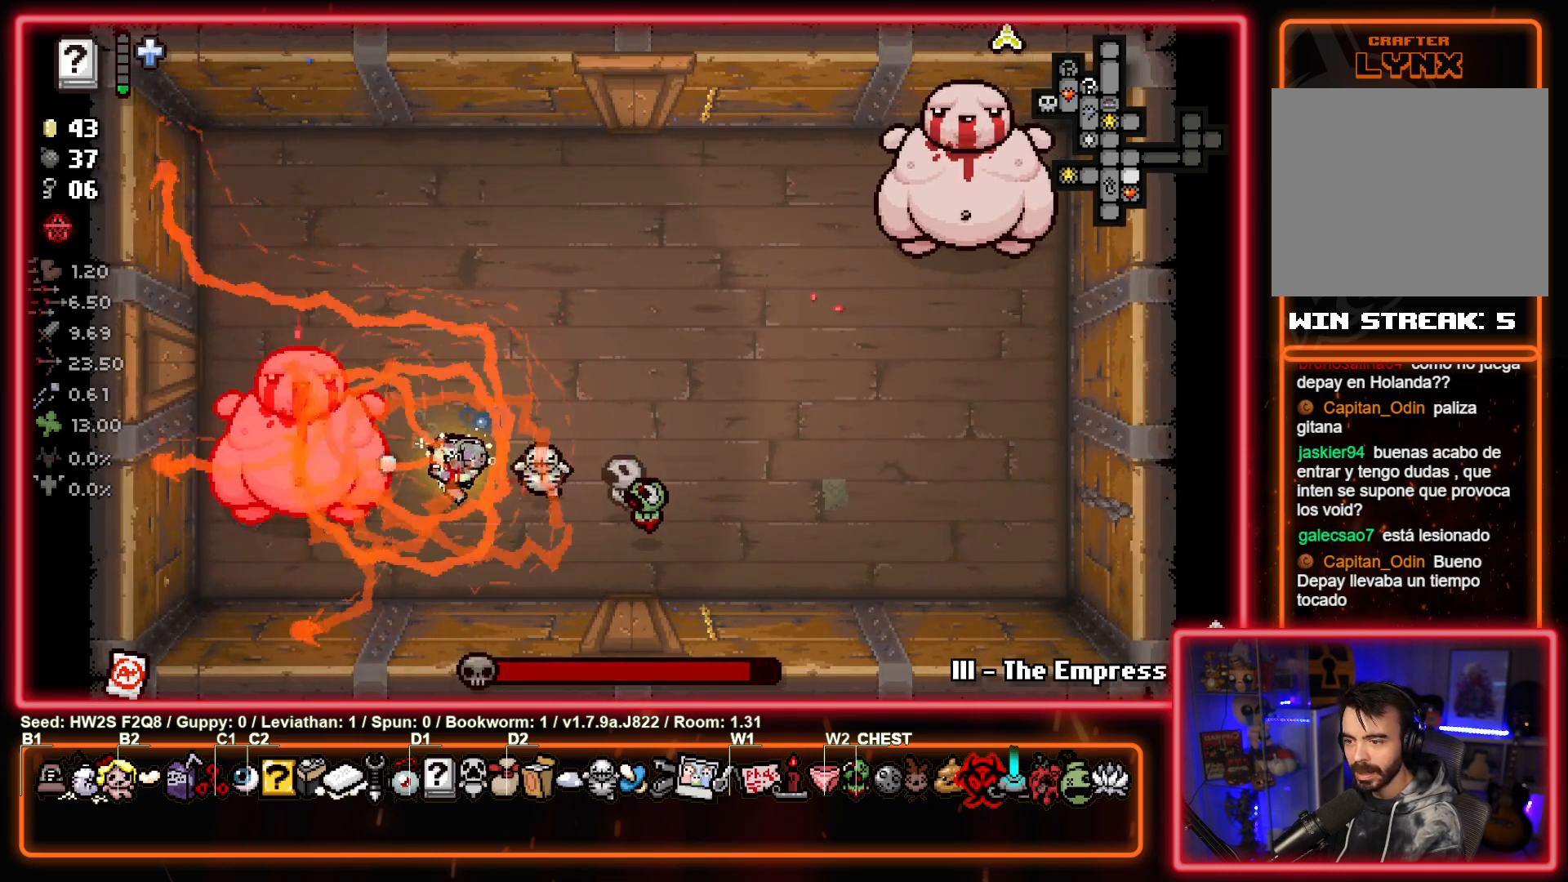
{"buttons": ["SQUARE"], "left_stick": "down-right", "events": [[267, "left_stick", "left"], [400, "left_stick", "down-right"]]}
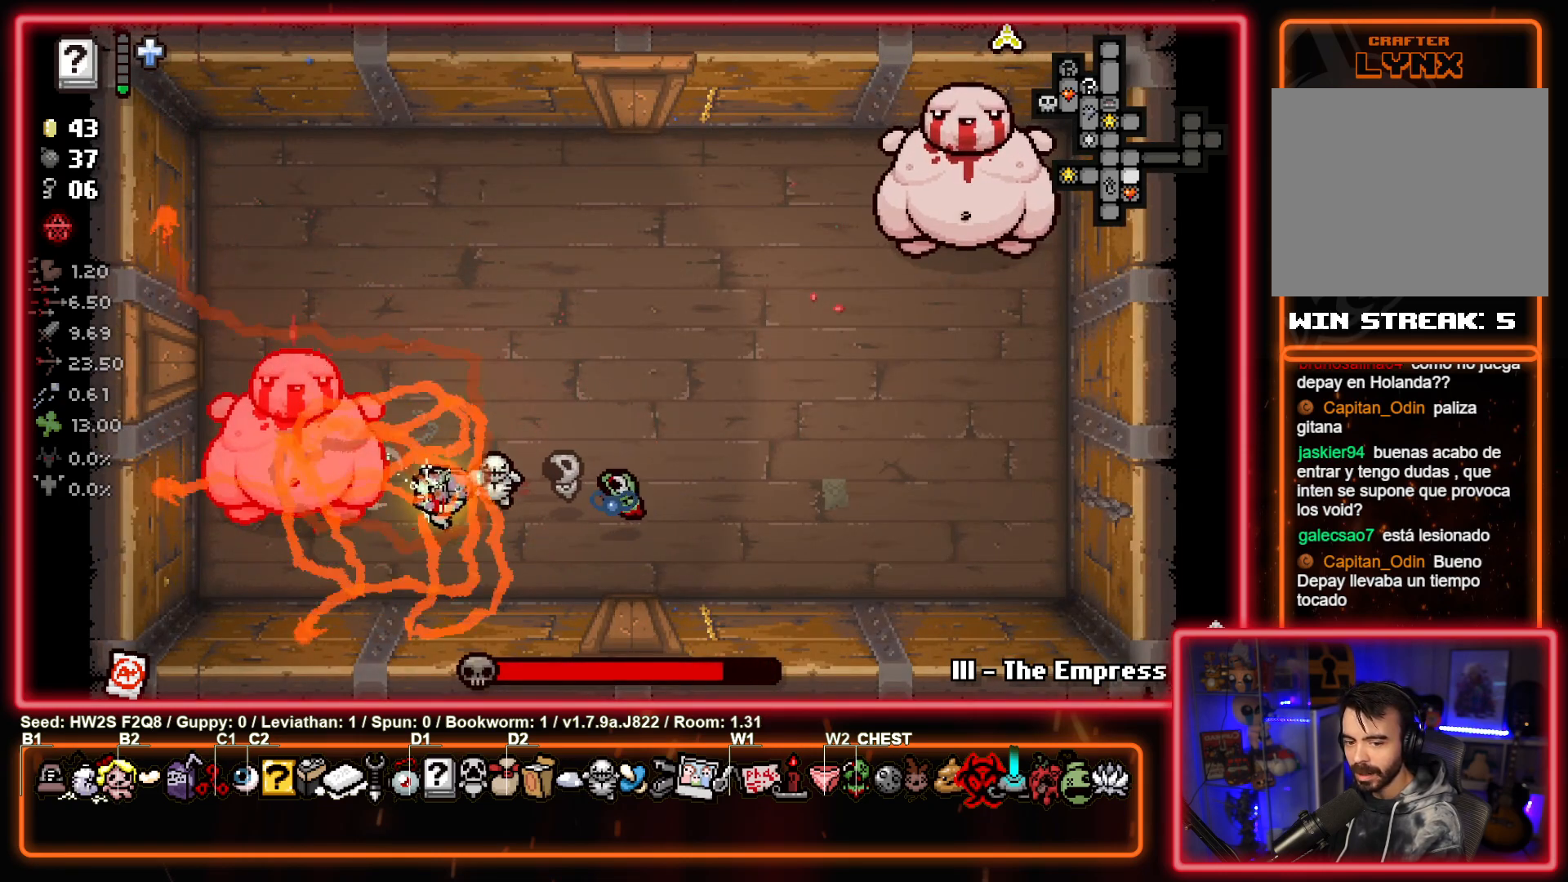
{"buttons": ["SQUARE"], "left_stick": "center", "events": [[33, "left_stick", "center"]]}
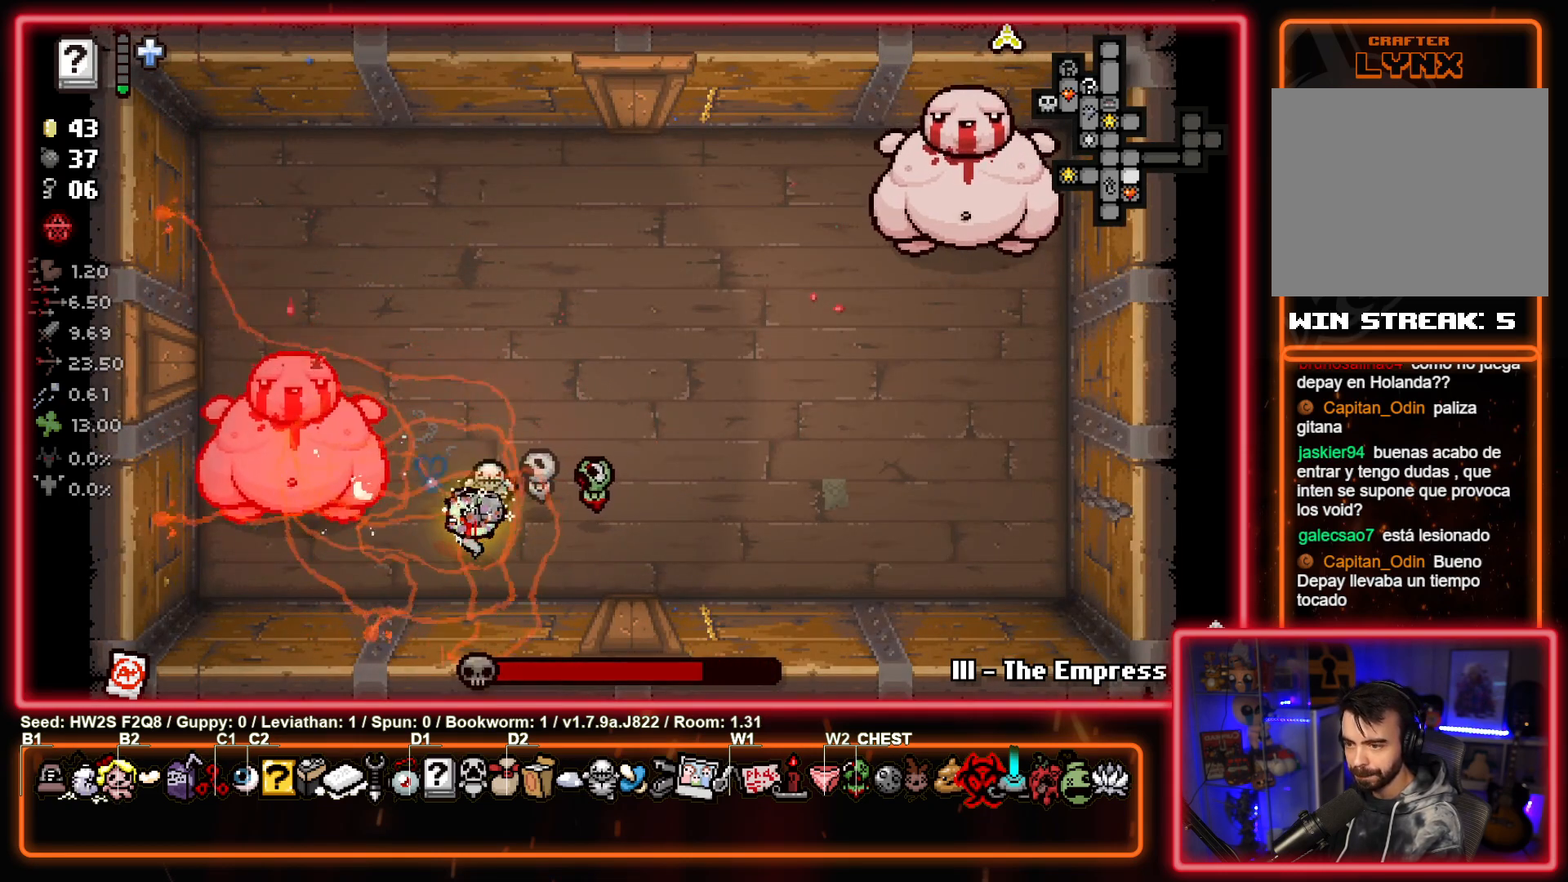
{"buttons": ["SQUARE"], "left_stick": "up-right", "events": [[167, "left_stick", "right"], [317, "left_stick", "up"], [417, "left_stick", "up-right"]]}
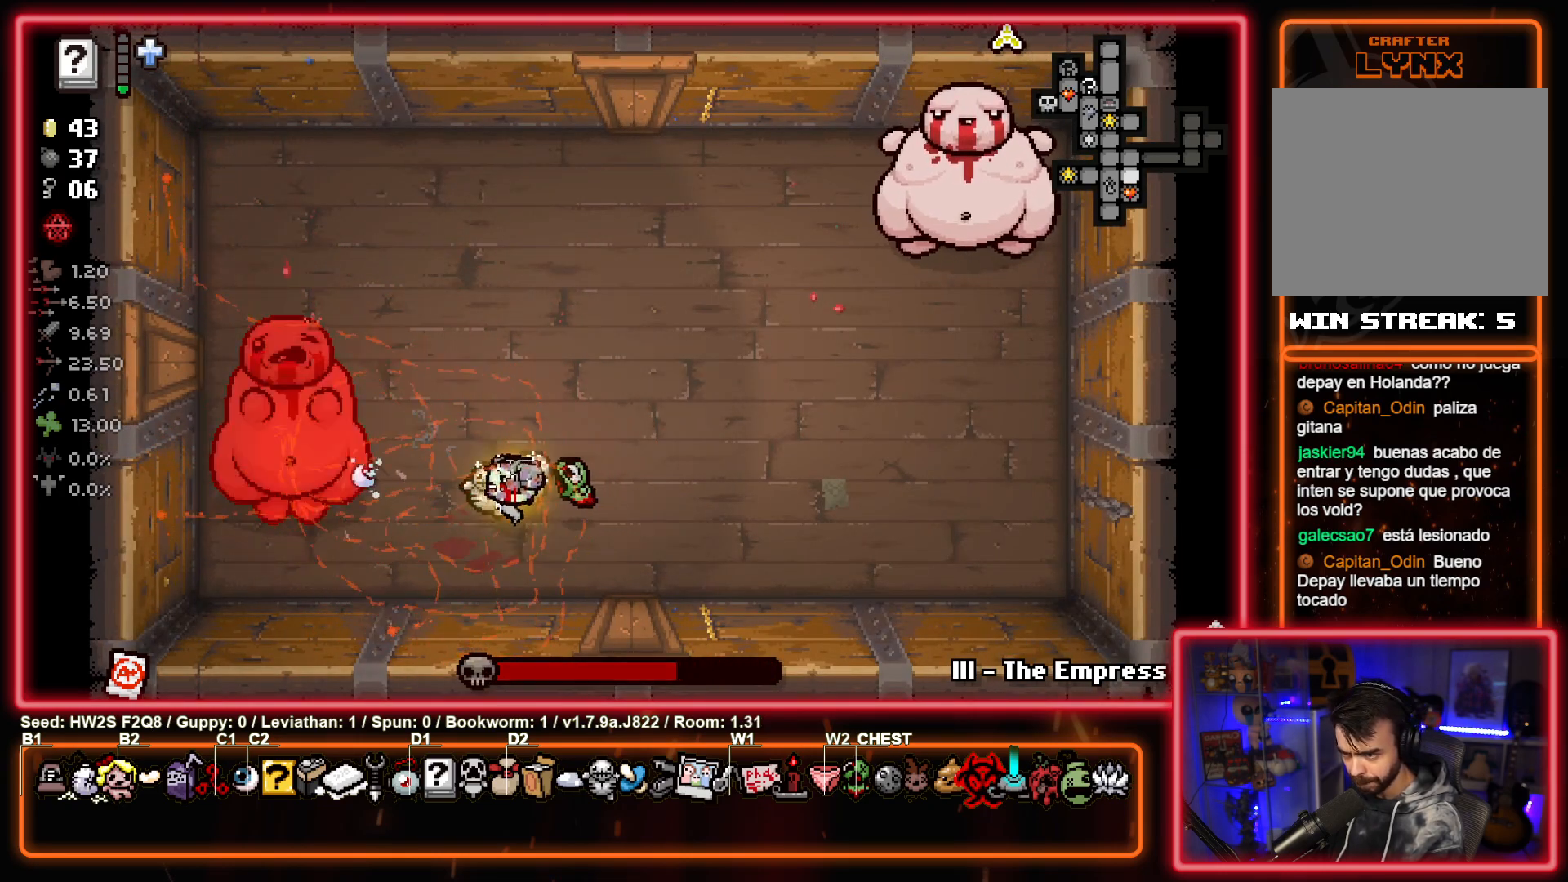
{"buttons": ["SQUARE"], "left_stick": "center", "events": [[17, "left_stick", "up-left"], [150, "left_stick", "down-right"], [217, "left_stick", "right"], [467, "left_stick", "center"]]}
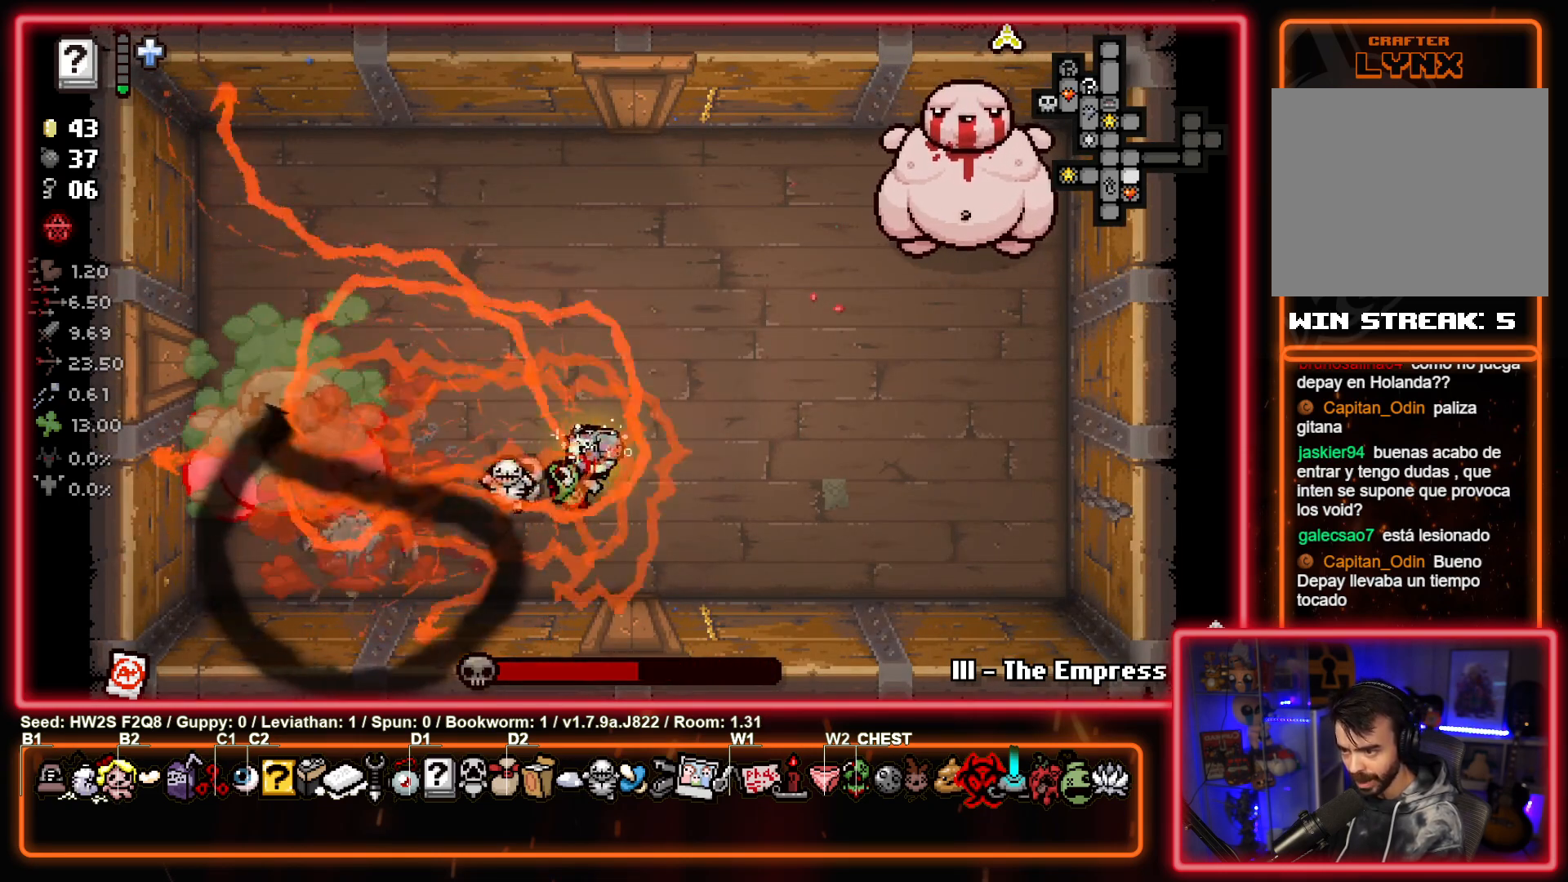
{"buttons": ["SQUARE"], "left_stick": "up-left", "events": [[250, "left_stick", "up-left"]]}
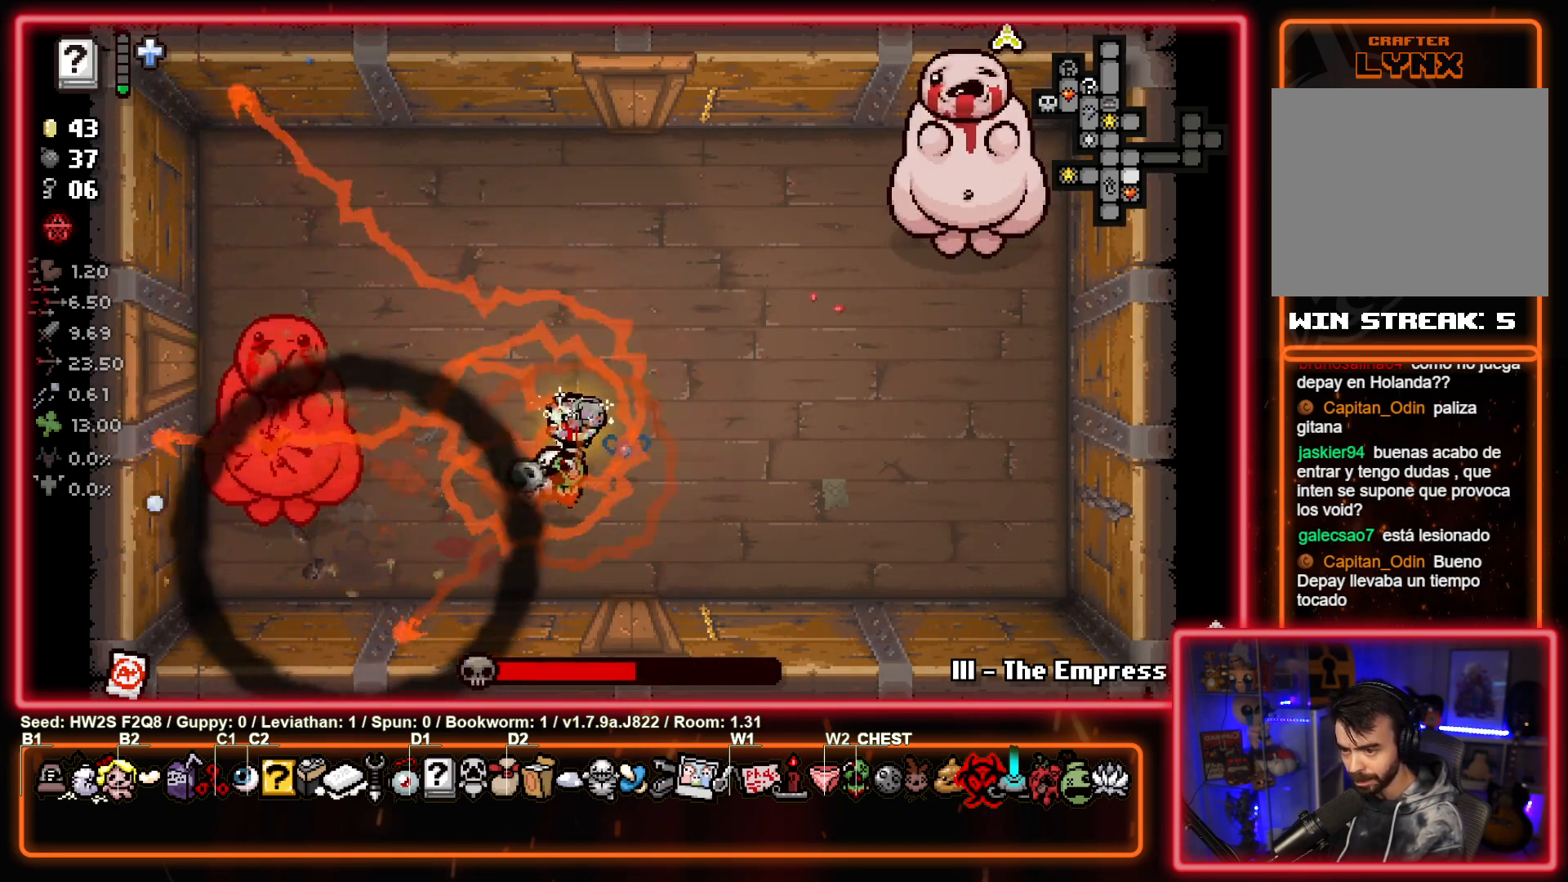
{"buttons": ["CIRCLE"], "left_stick": "up-right", "events": [[50, "CROSS", "down"], [100, "SQUARE", "up"], [133, "CIRCLE", "down"], [167, "left_stick", "up-right"], [217, "CROSS", "up"]]}
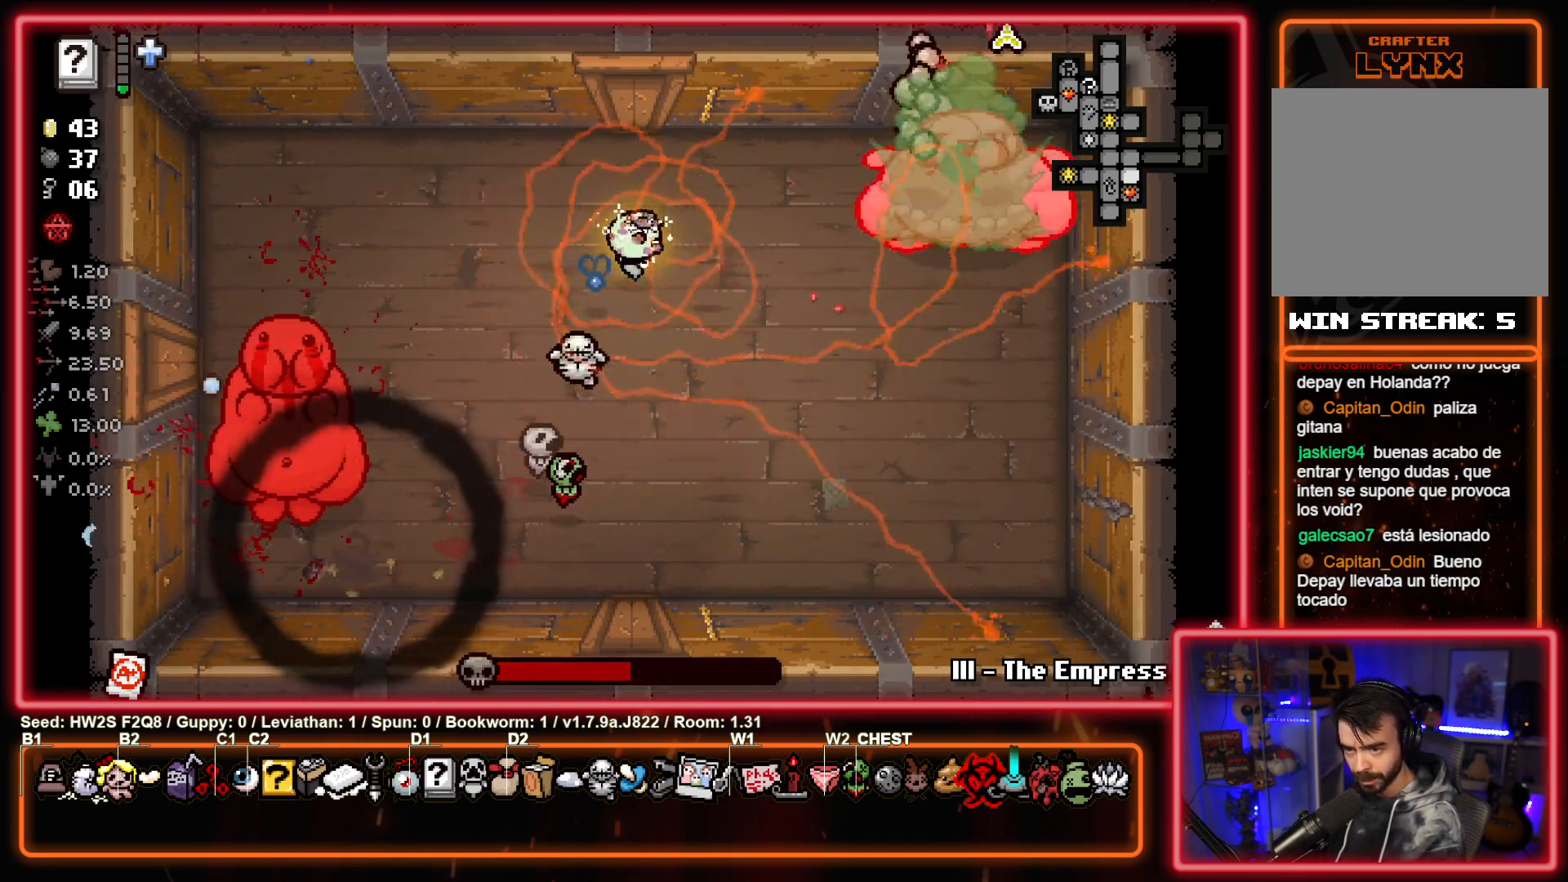
{"buttons": ["CIRCLE"], "left_stick": "up-left", "events": [[17, "left_stick", "center"], [250, "left_stick", "up-left"]]}
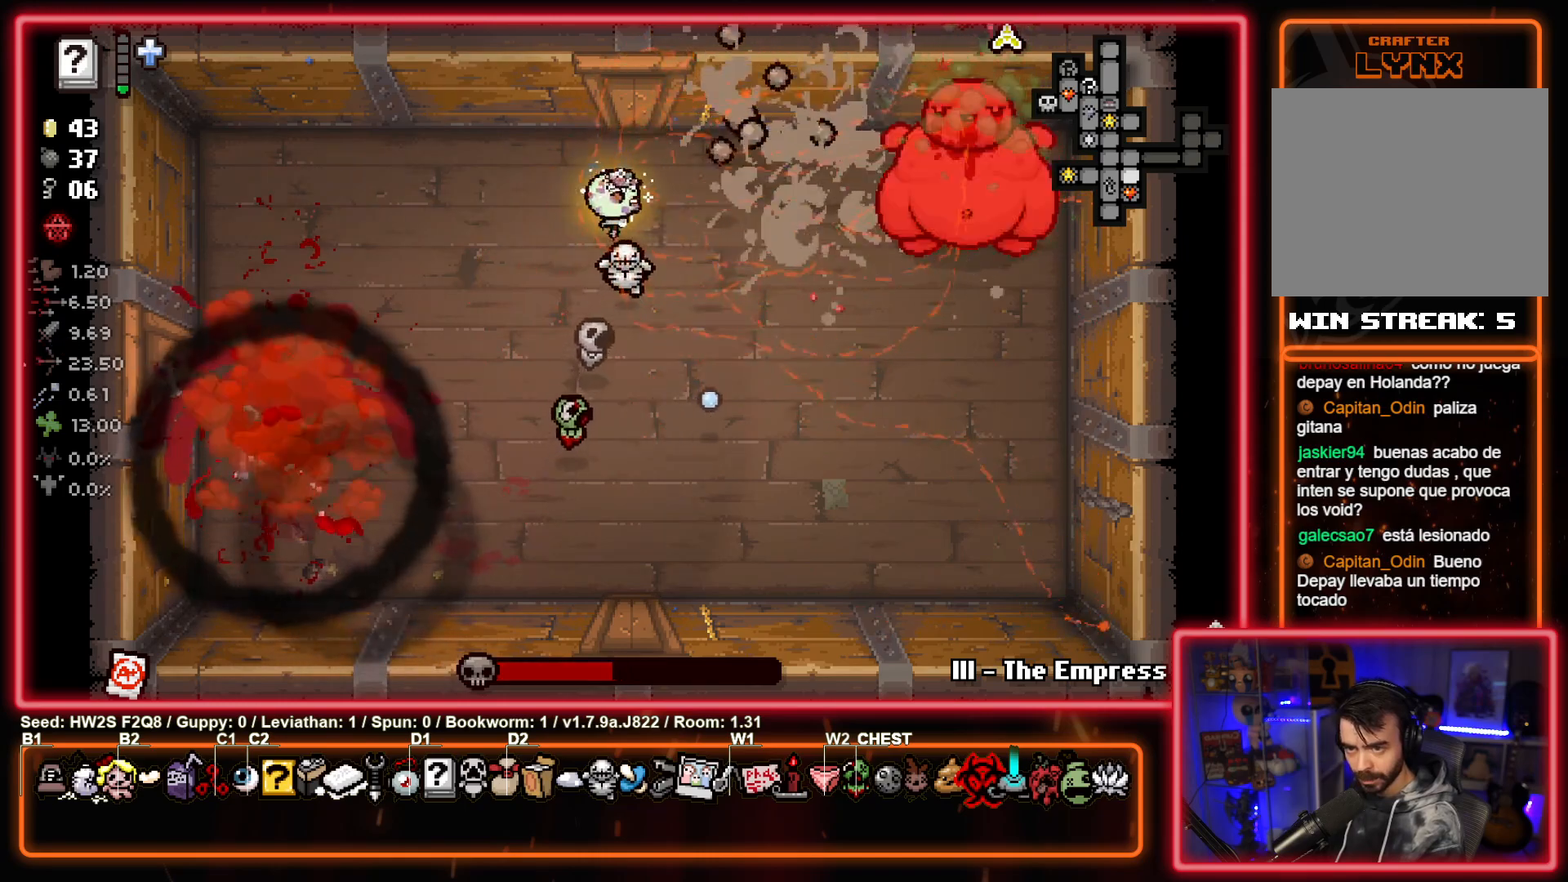
{"buttons": ["CIRCLE"], "left_stick": "right", "events": [[283, "left_stick", "up-right"], [350, "left_stick", "right"]]}
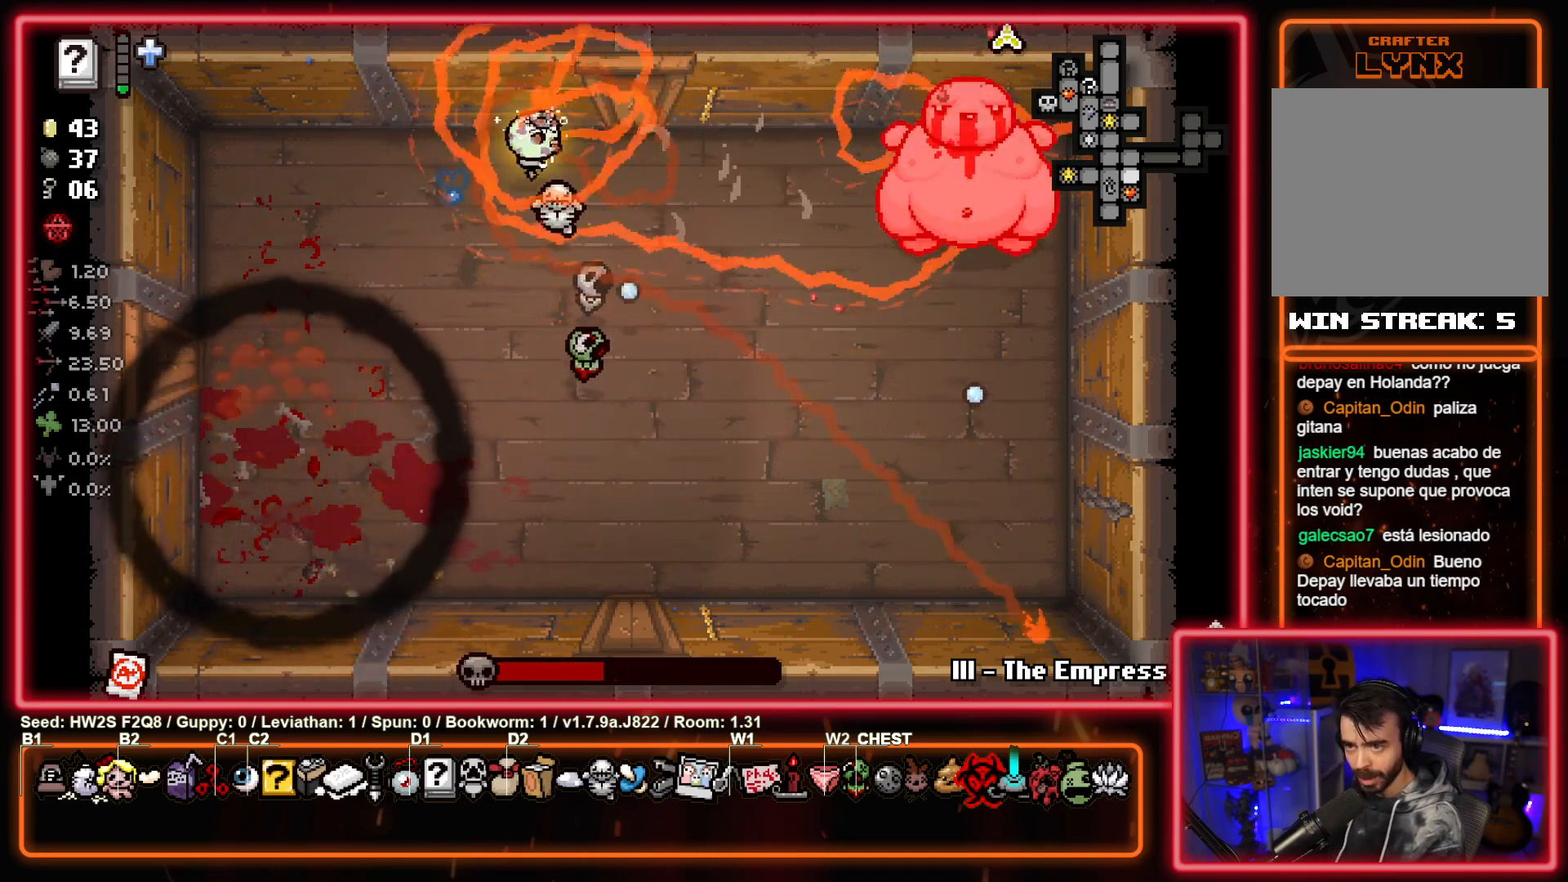
{"buttons": ["CIRCLE"], "left_stick": "center", "events": [[117, "left_stick", "down-right"], [283, "left_stick", "right"], [433, "left_stick", "center"]]}
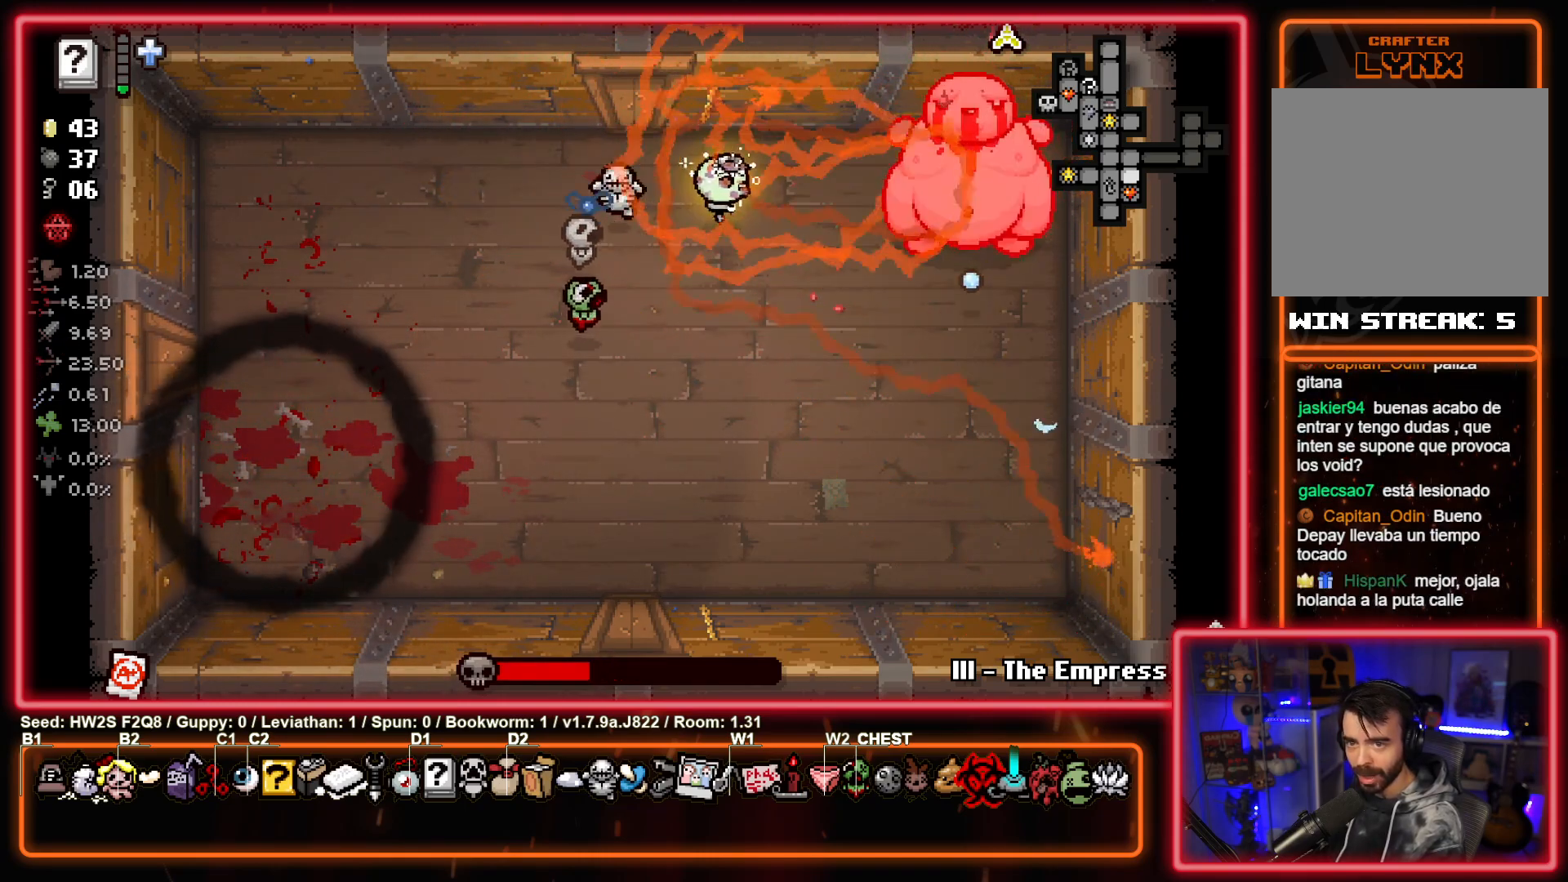
{"buttons": ["CIRCLE"], "left_stick": "up-left", "events": [[150, "left_stick", "down"], [283, "left_stick", "center"], [350, "left_stick", "up"], [467, "left_stick", "up-left"]]}
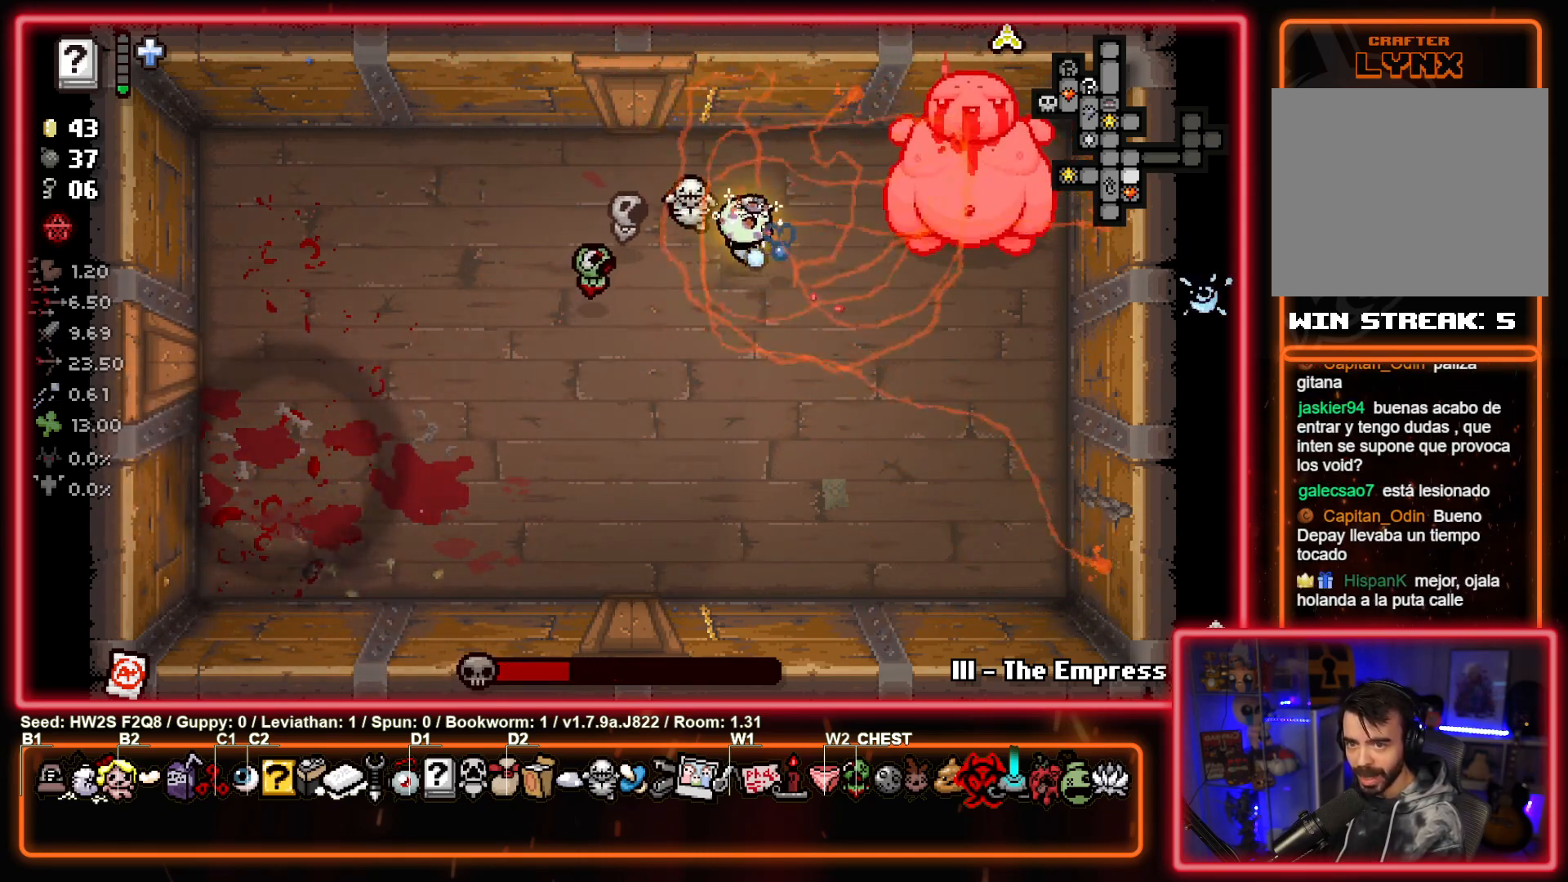
{"buttons": ["CIRCLE"], "left_stick": "center", "events": [[50, "left_stick", "left"], [183, "left_stick", "center"], [367, "left_stick", "left"], [500, "left_stick", "center"]]}
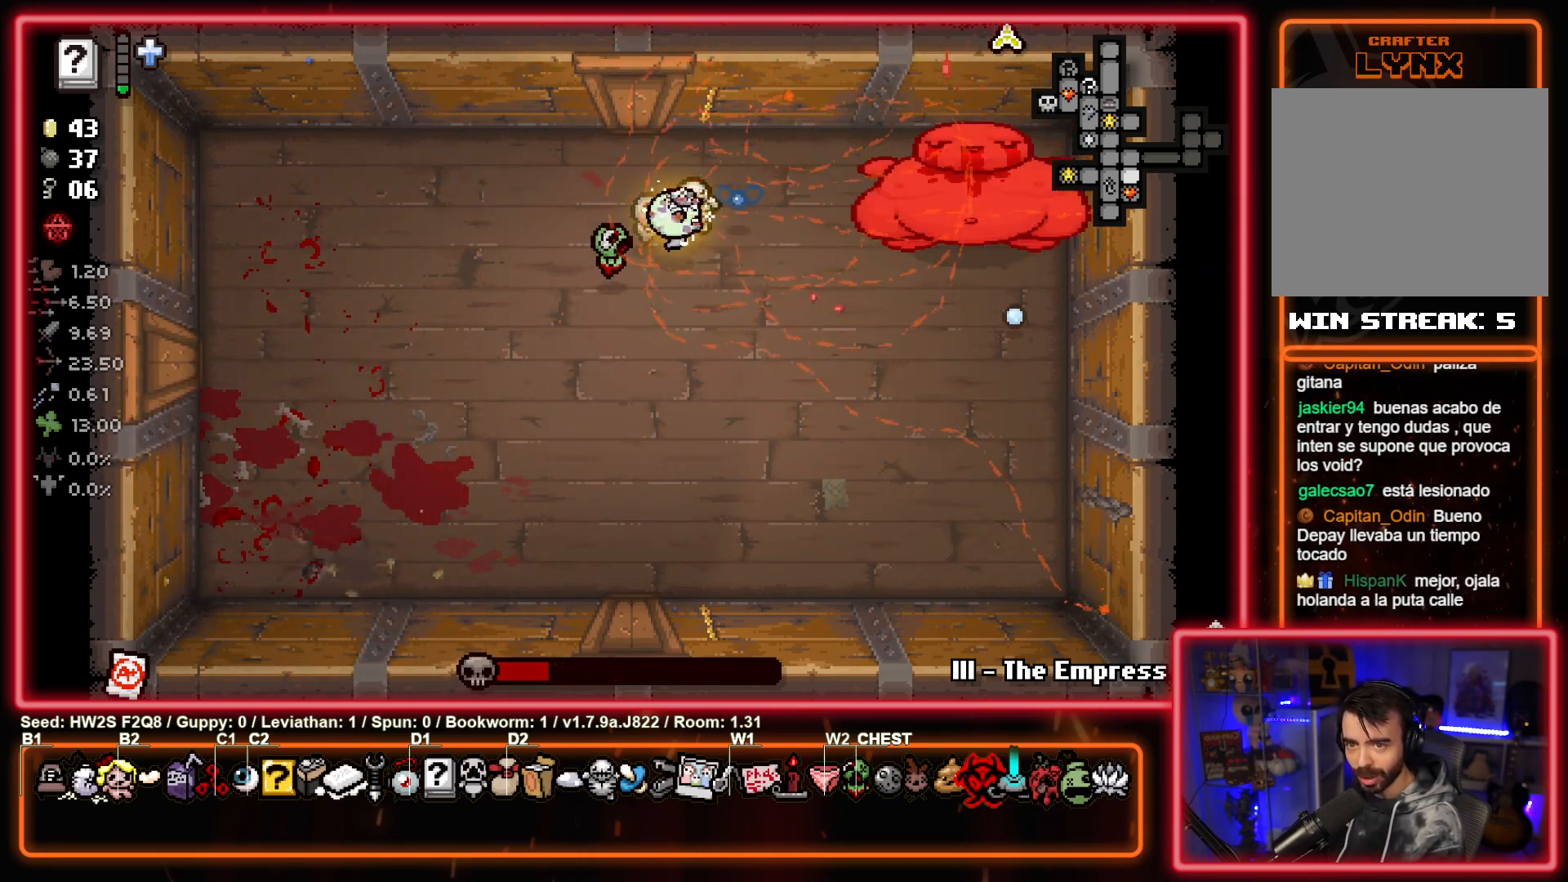
{"buttons": ["CIRCLE"], "left_stick": "left", "events": [[133, "left_stick", "left"]]}
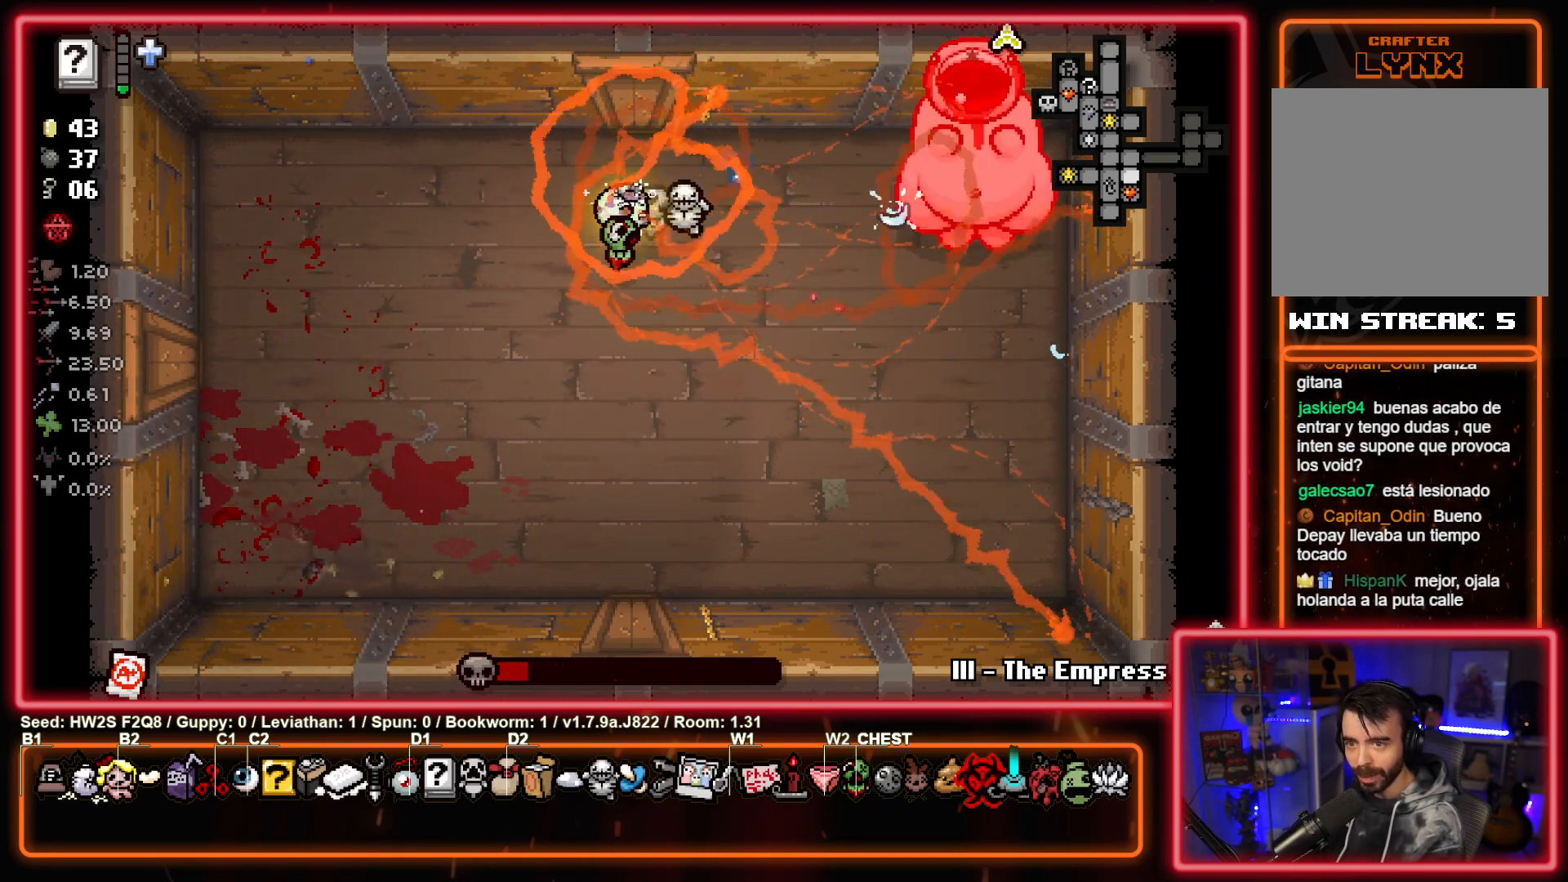
{"buttons": ["CIRCLE"], "left_stick": "left", "events": [[100, "left_stick", "center"], [217, "left_stick", "left"], [333, "left_stick", "center"], [433, "left_stick", "left"]]}